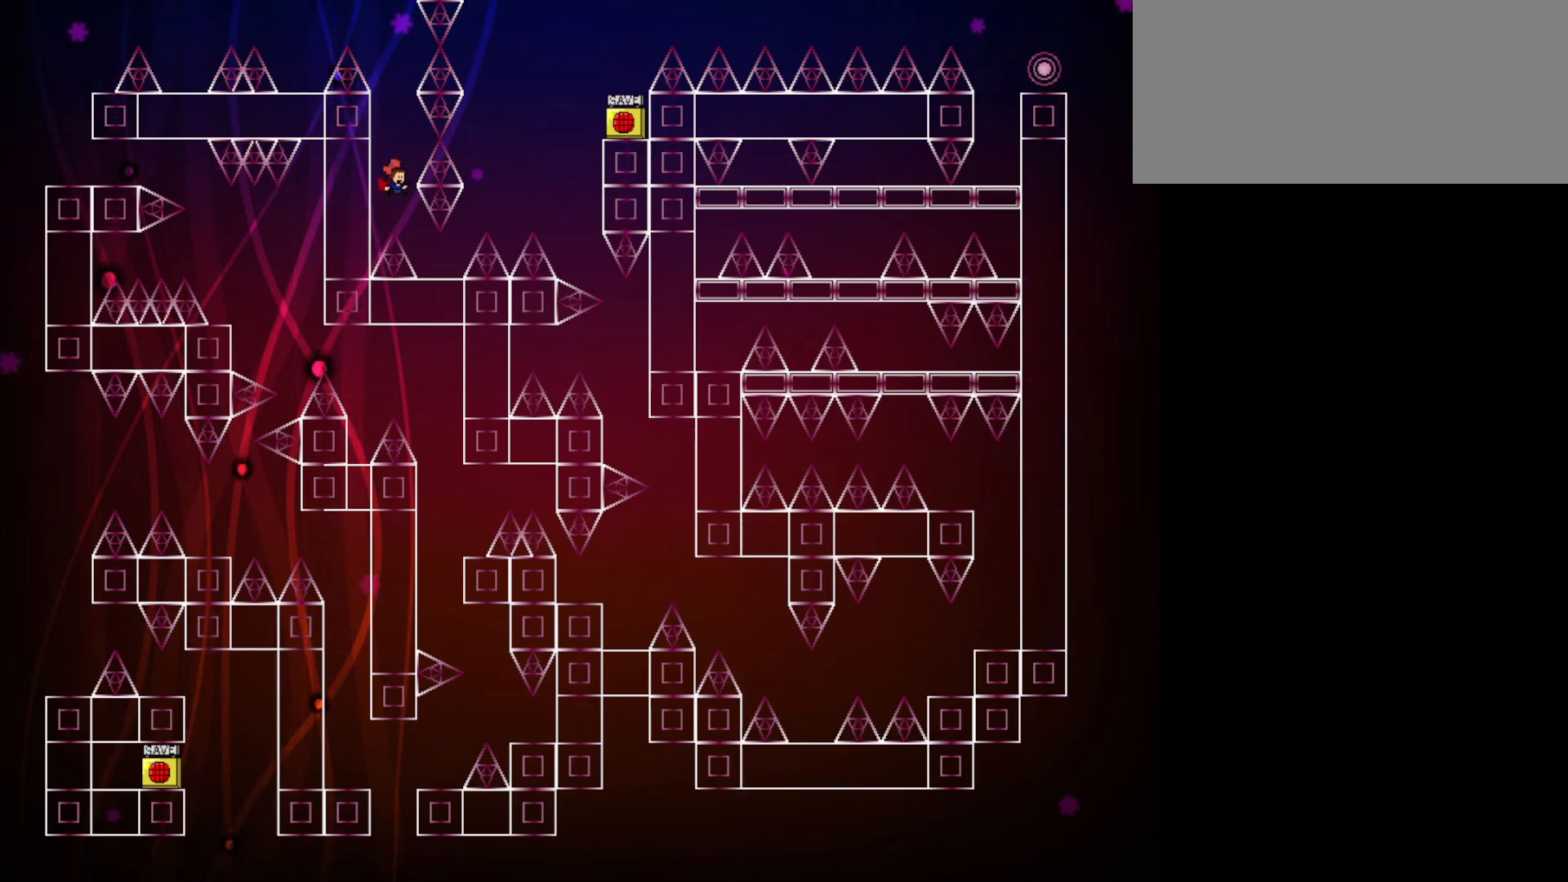
Gameplay with keyboard; each line is a JSON object with the keys held at the frame after it. "events" lists presses ("down") and releases ("up") of "dash", "demo", "down", "grab", "jump", "lcj", "left", "pause", "right" and "up" between this image and that frame as [ms after this image, input, new state], when the widget could be followed in between. No other keys are recorded. Mouse input is not recorded. Key names are as the overlay labels them; some are game actions (e.g. jump) rather than physical keys.
{"keys": [], "events": [[100, "right", "down"], [283, "right", "up"]]}
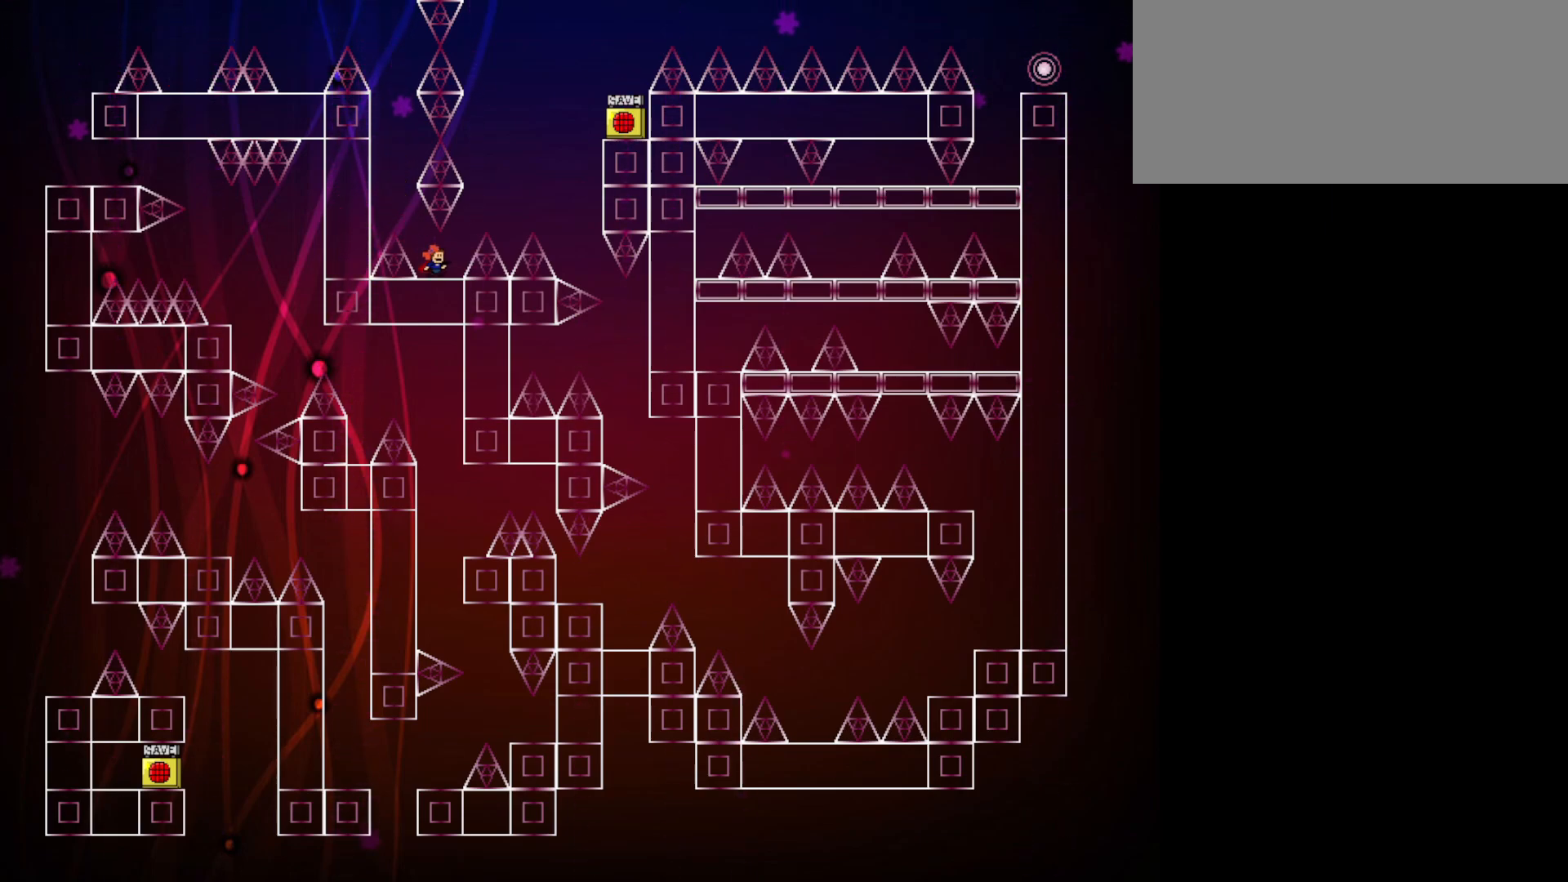
{"keys": [], "events": [[167, "right", "down"], [217, "right", "up"]]}
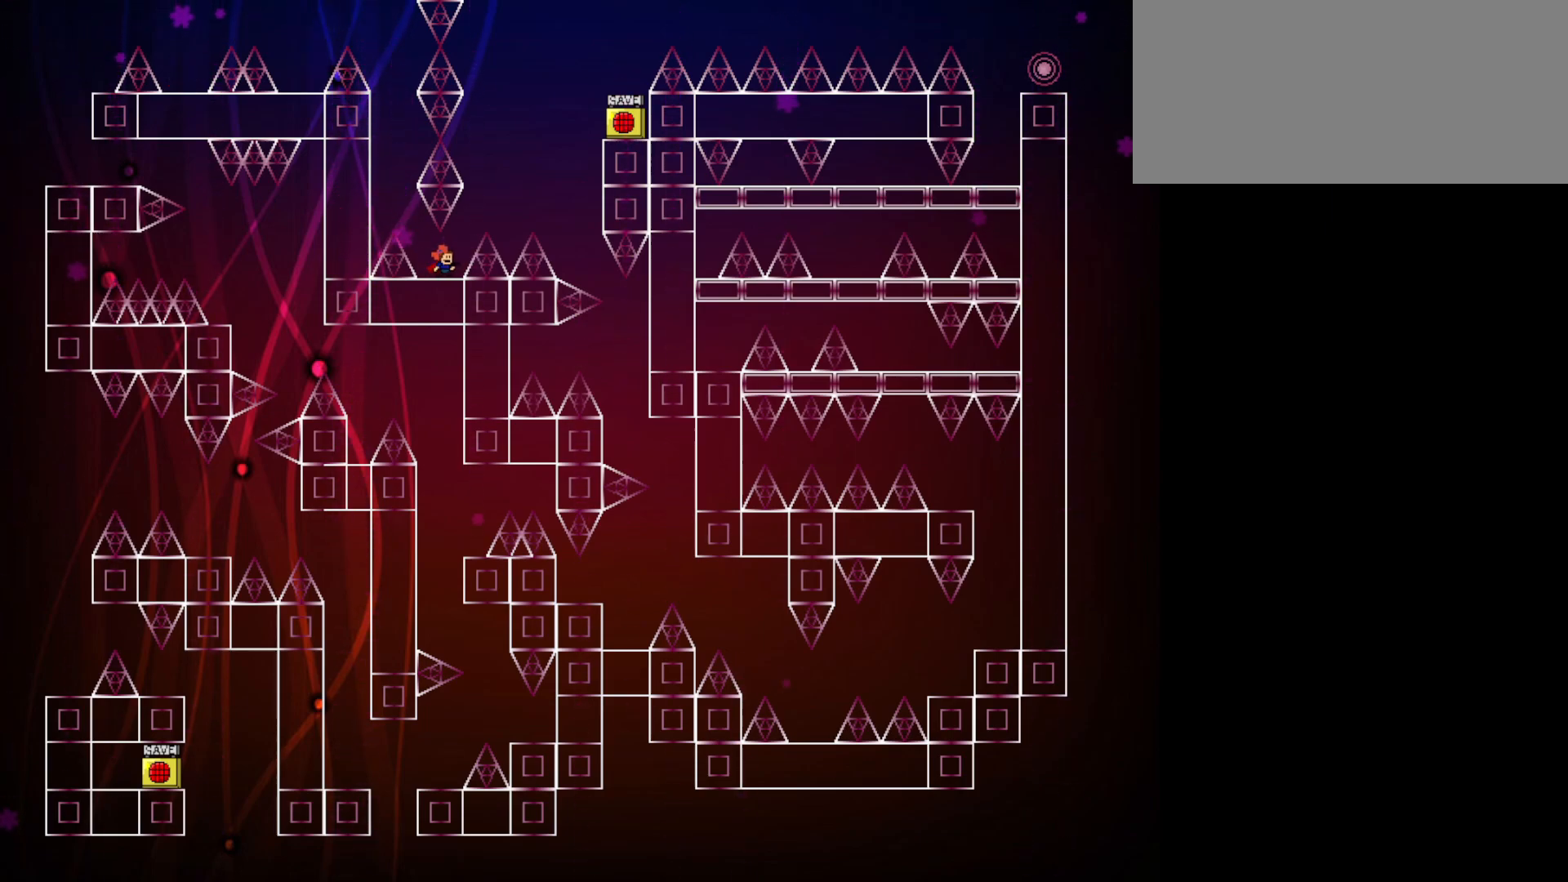
{"keys": [], "events": [[133, "right", "down"], [183, "right", "up"]]}
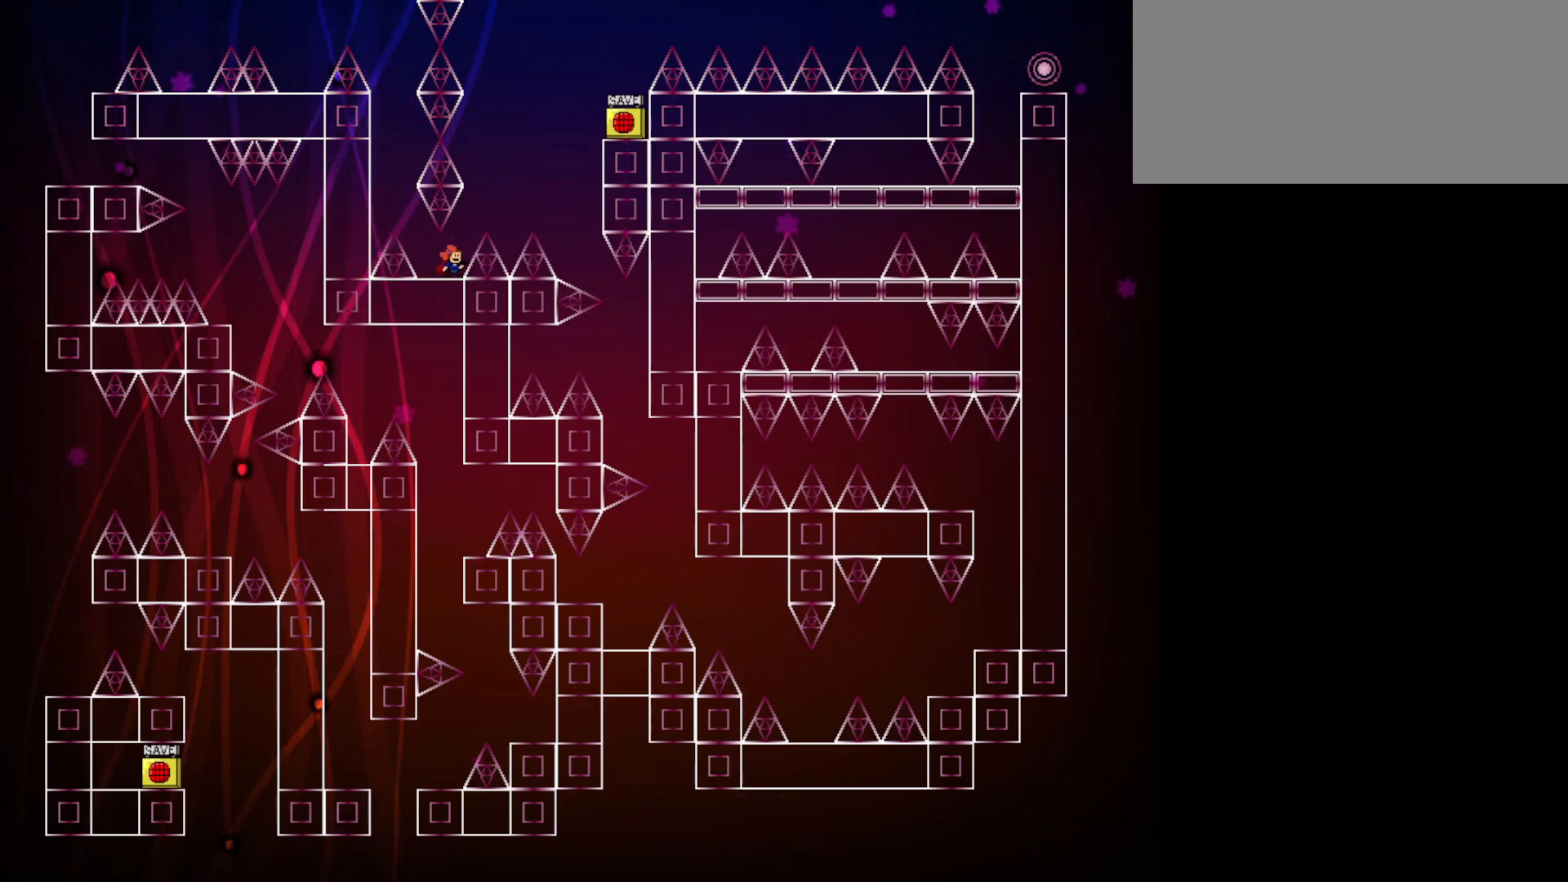
{"keys": ["right"], "events": [[150, "jump", "down"], [150, "right", "down"], [433, "jump", "up"]]}
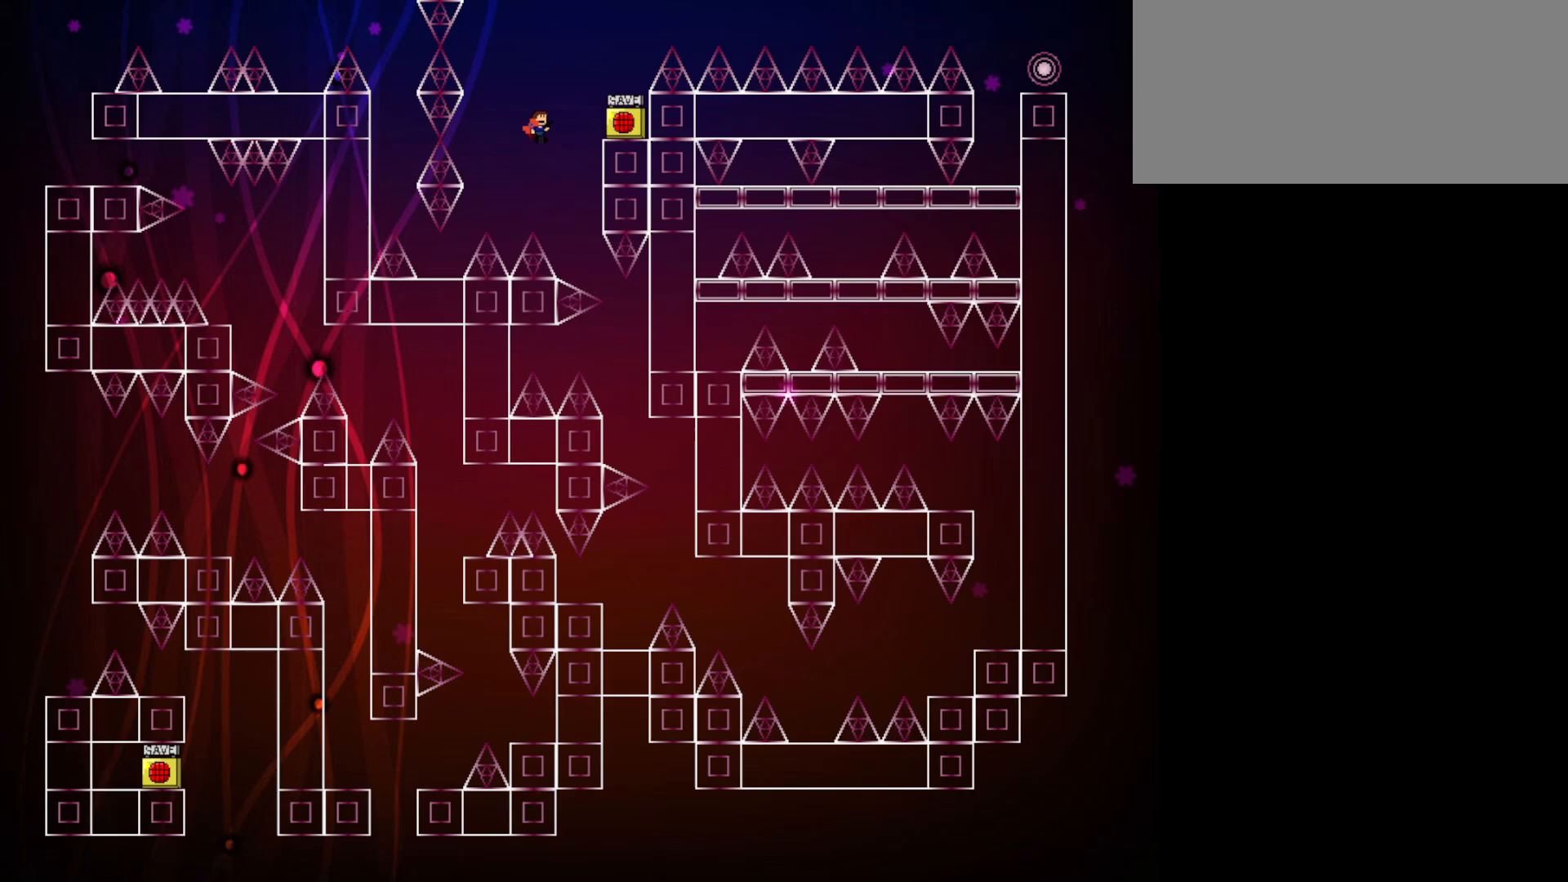
{"keys": [], "events": [[17, "jump", "down"], [217, "jump", "up"], [400, "right", "up"]]}
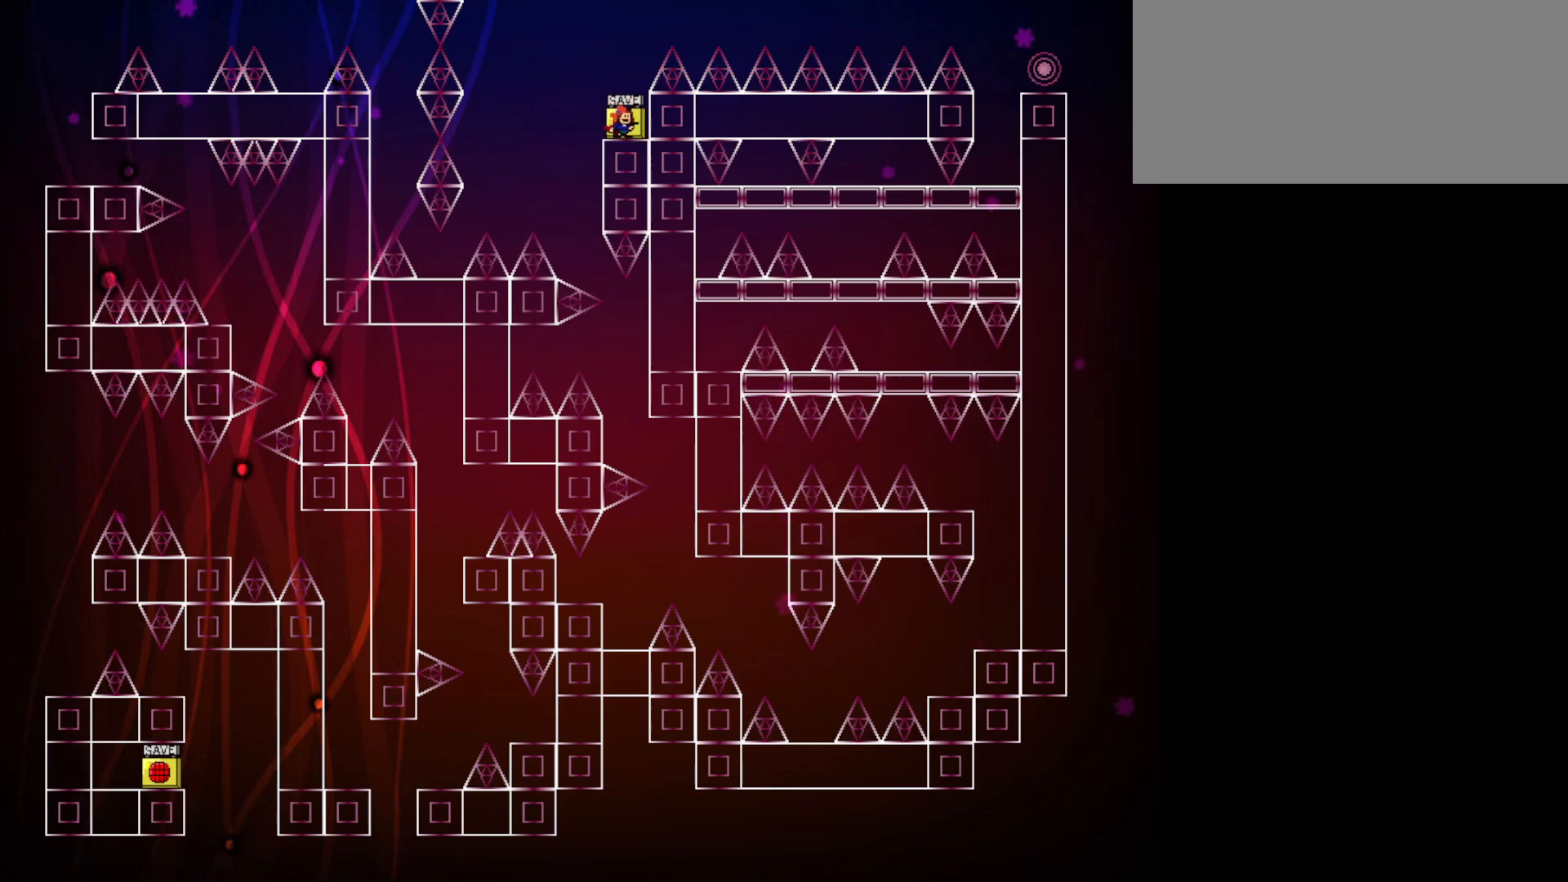
{"keys": ["left"], "events": [[133, "grab", "down"], [283, "grab", "up"], [367, "left", "down"]]}
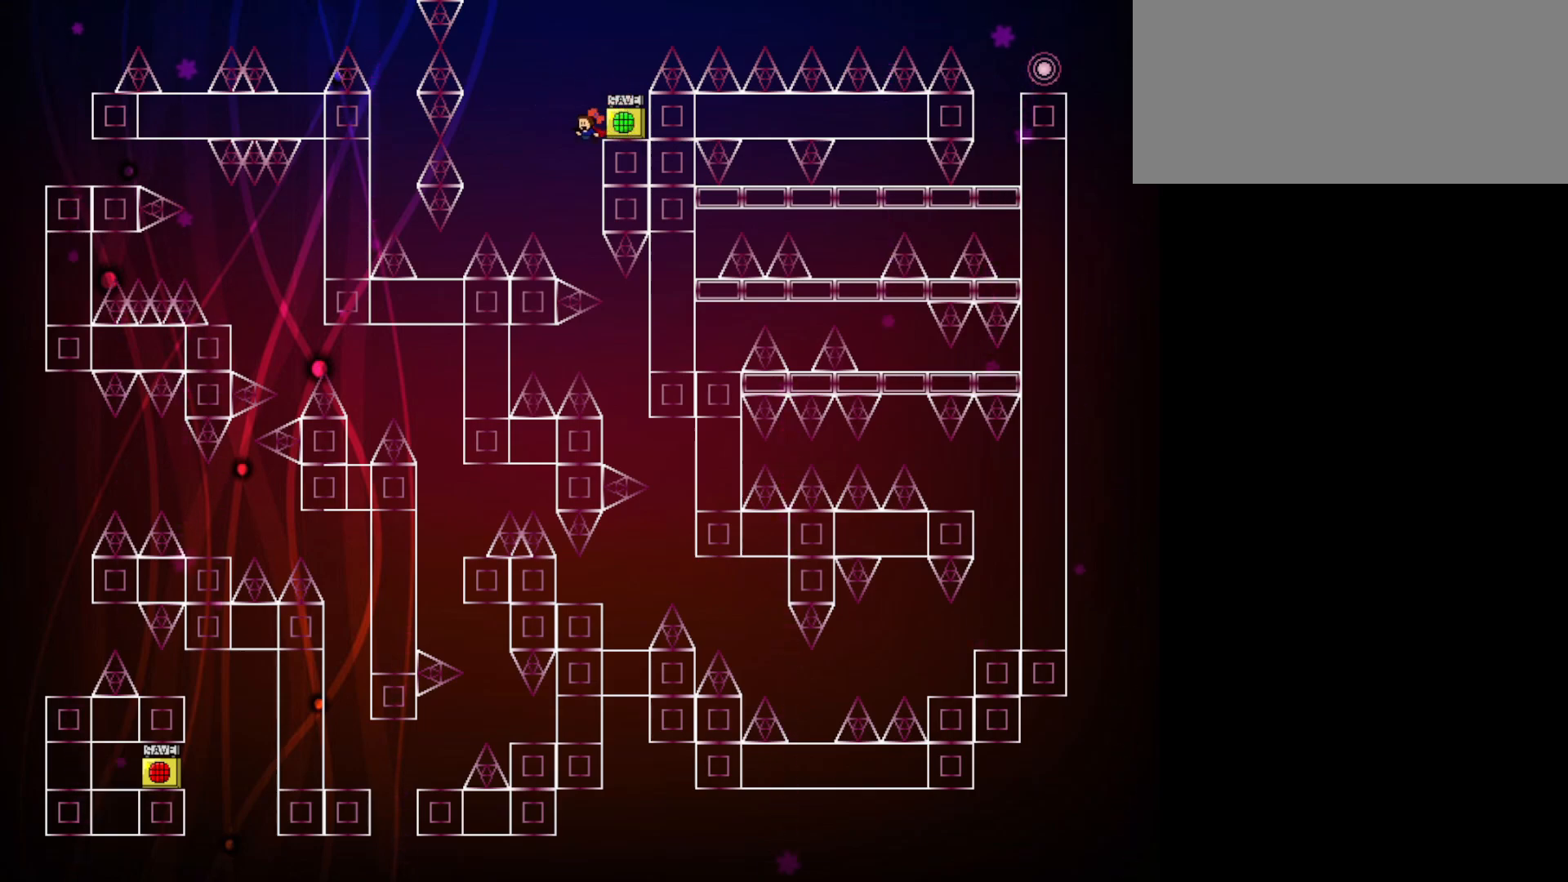
{"keys": ["right"], "events": [[100, "left", "up"], [150, "right", "down"]]}
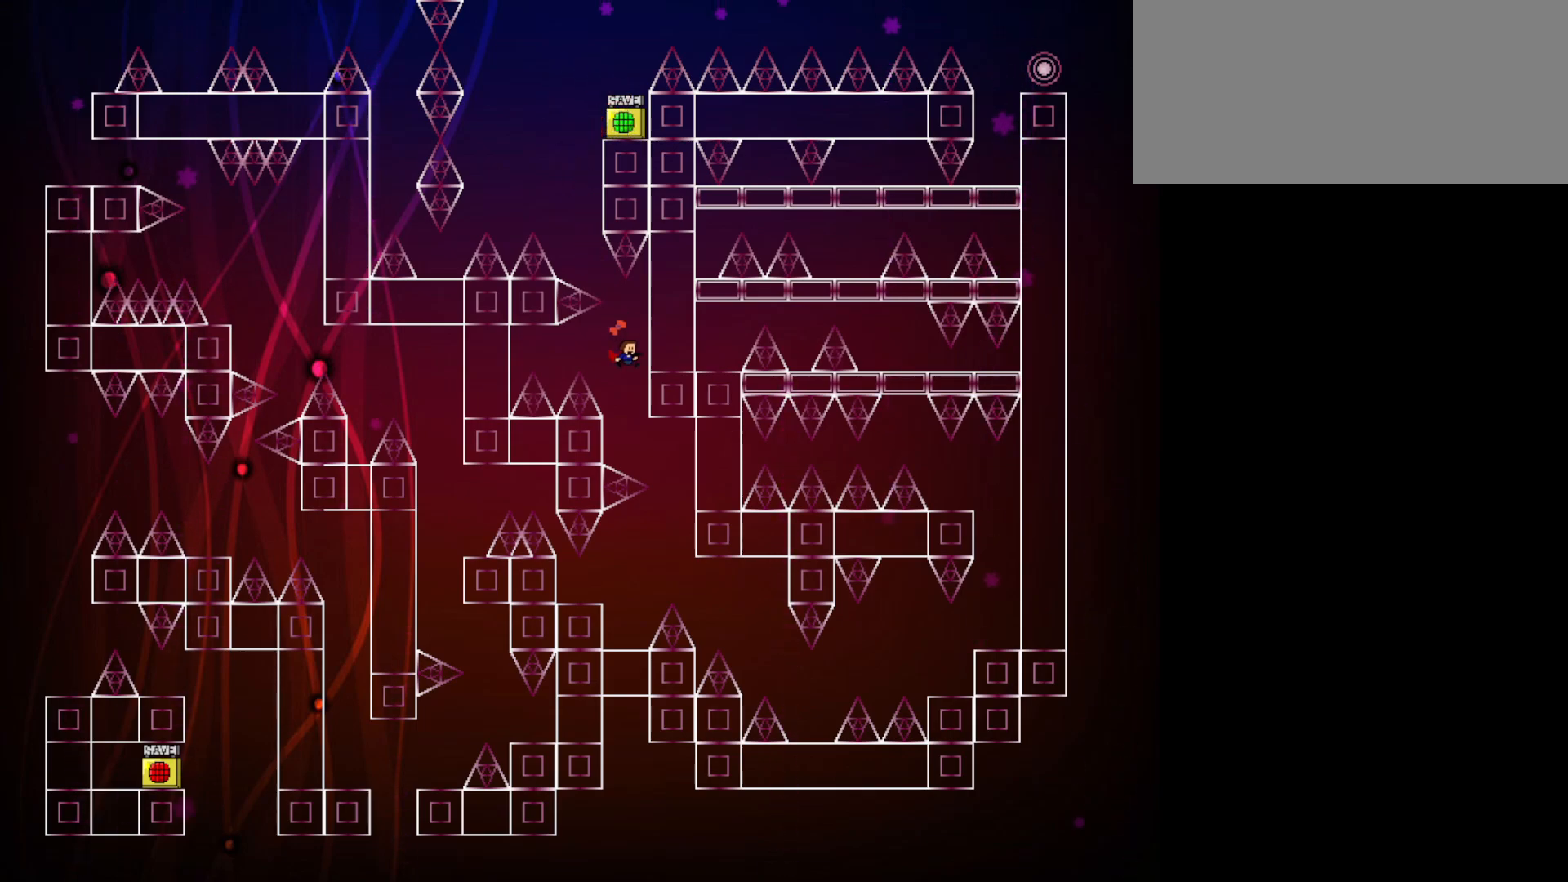
{"keys": ["jump", "right"], "events": [[400, "jump", "down"]]}
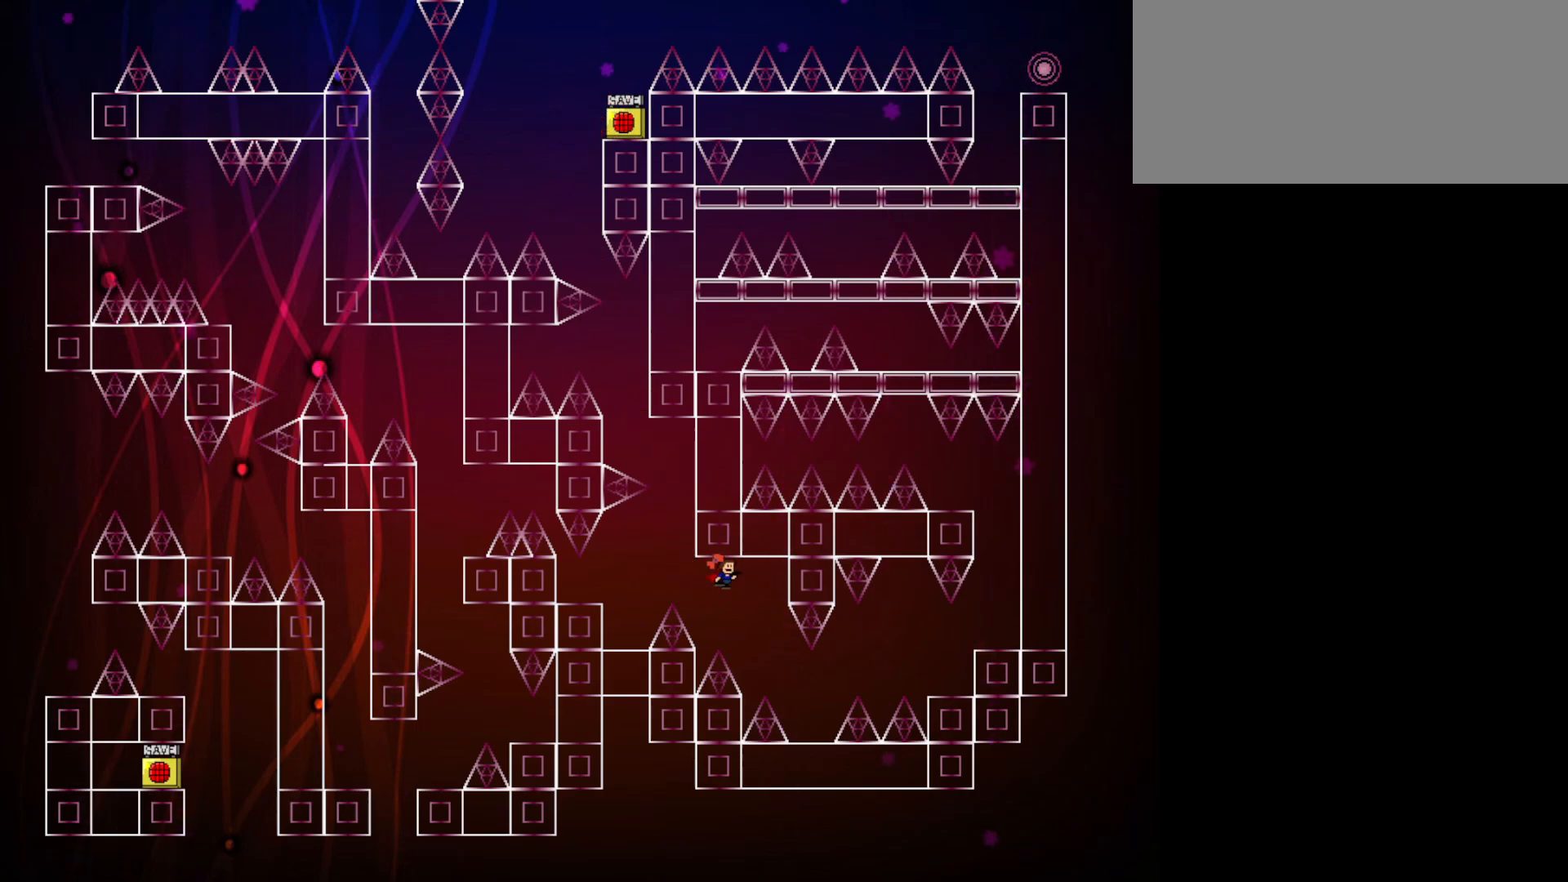
{"keys": [], "events": [[183, "jump", "up"], [367, "right", "up"]]}
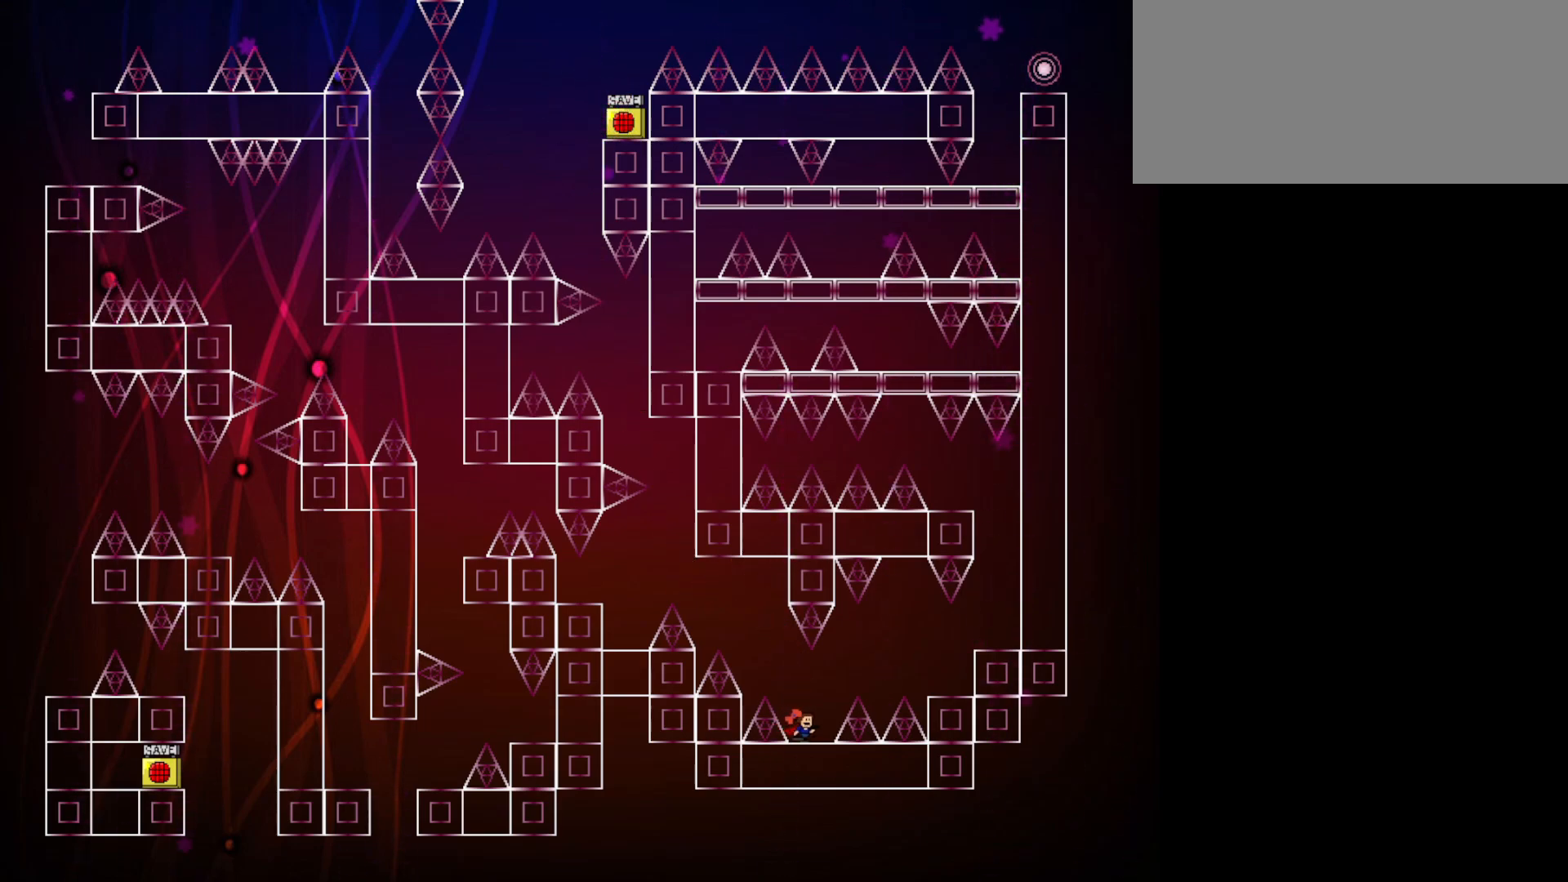
{"keys": ["right"], "events": [[17, "right", "down"], [100, "right", "up"], [300, "jump", "down"], [300, "right", "down"], [433, "jump", "up"]]}
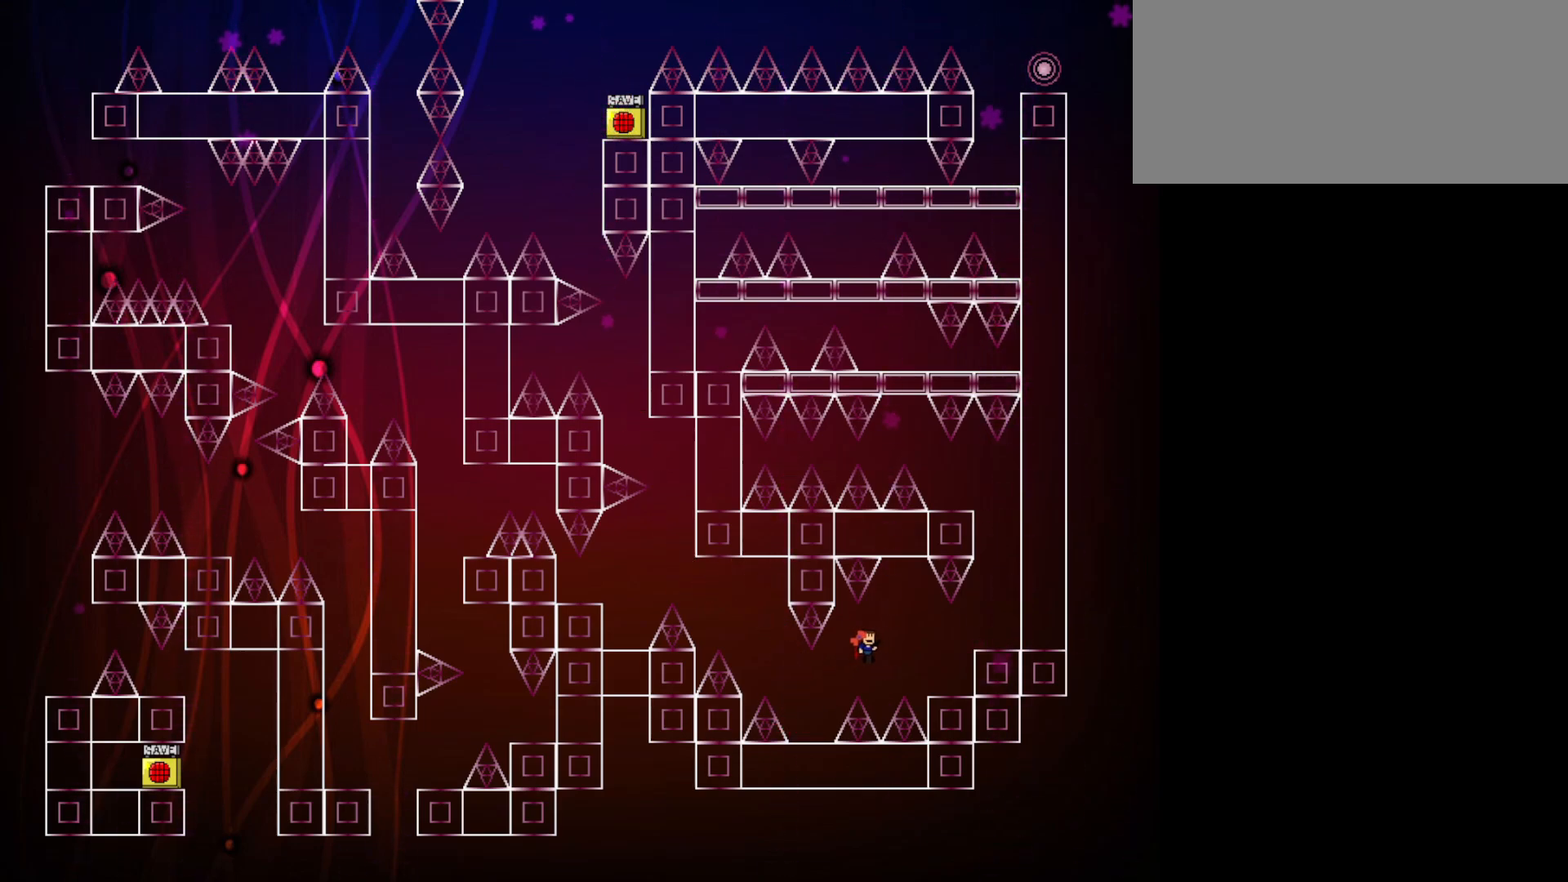
{"keys": ["right"], "events": [[217, "jump", "down"], [267, "jump", "up"]]}
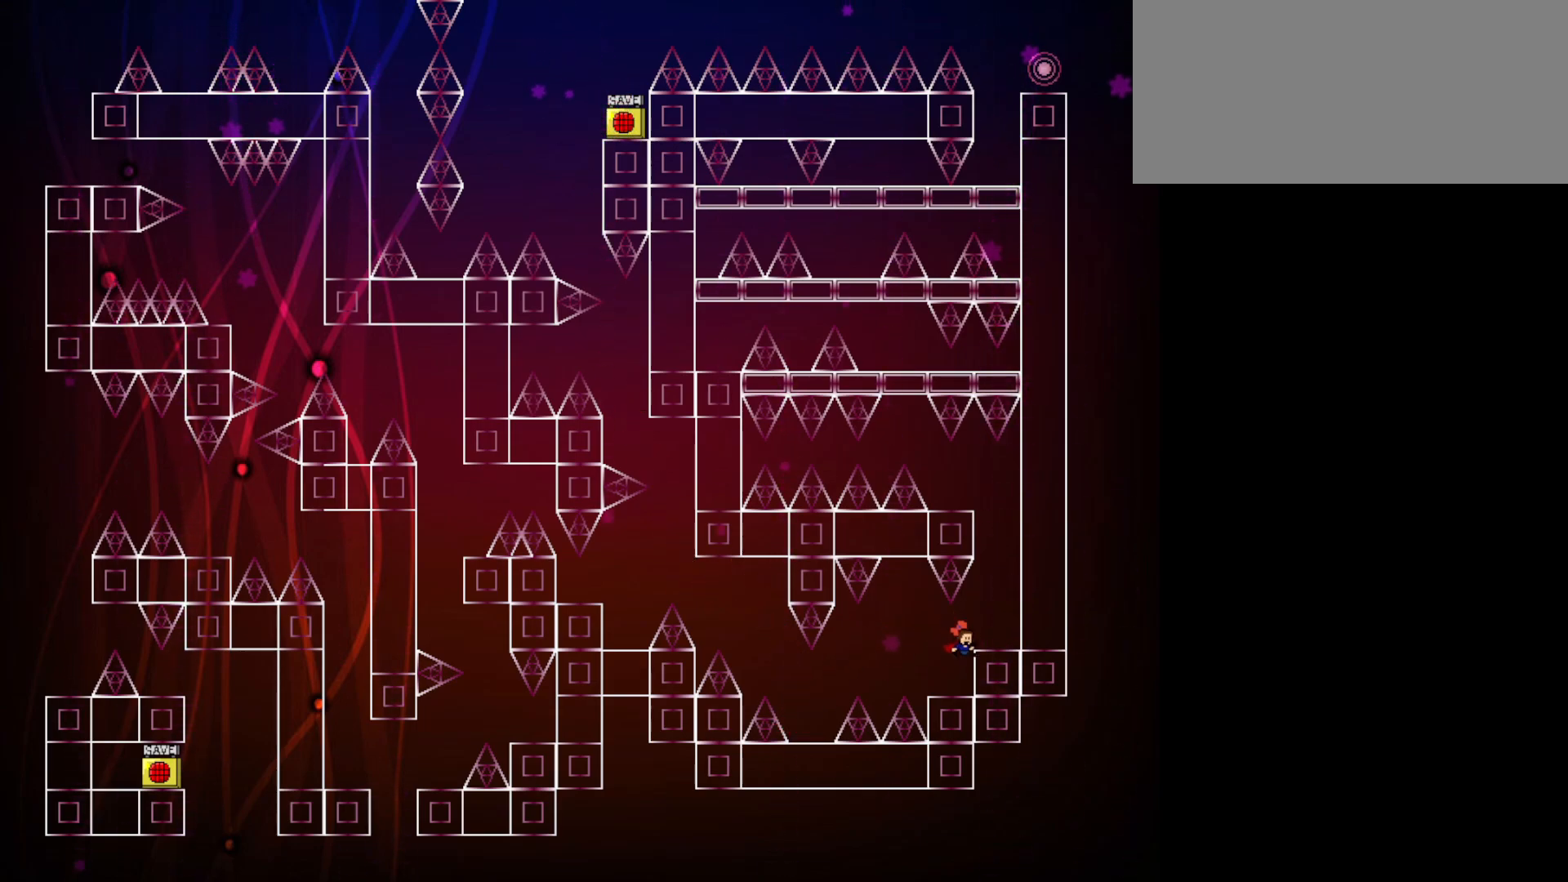
{"keys": ["right"], "events": [[83, "right", "up"], [367, "jump", "down"], [417, "jump", "up"], [467, "right", "down"]]}
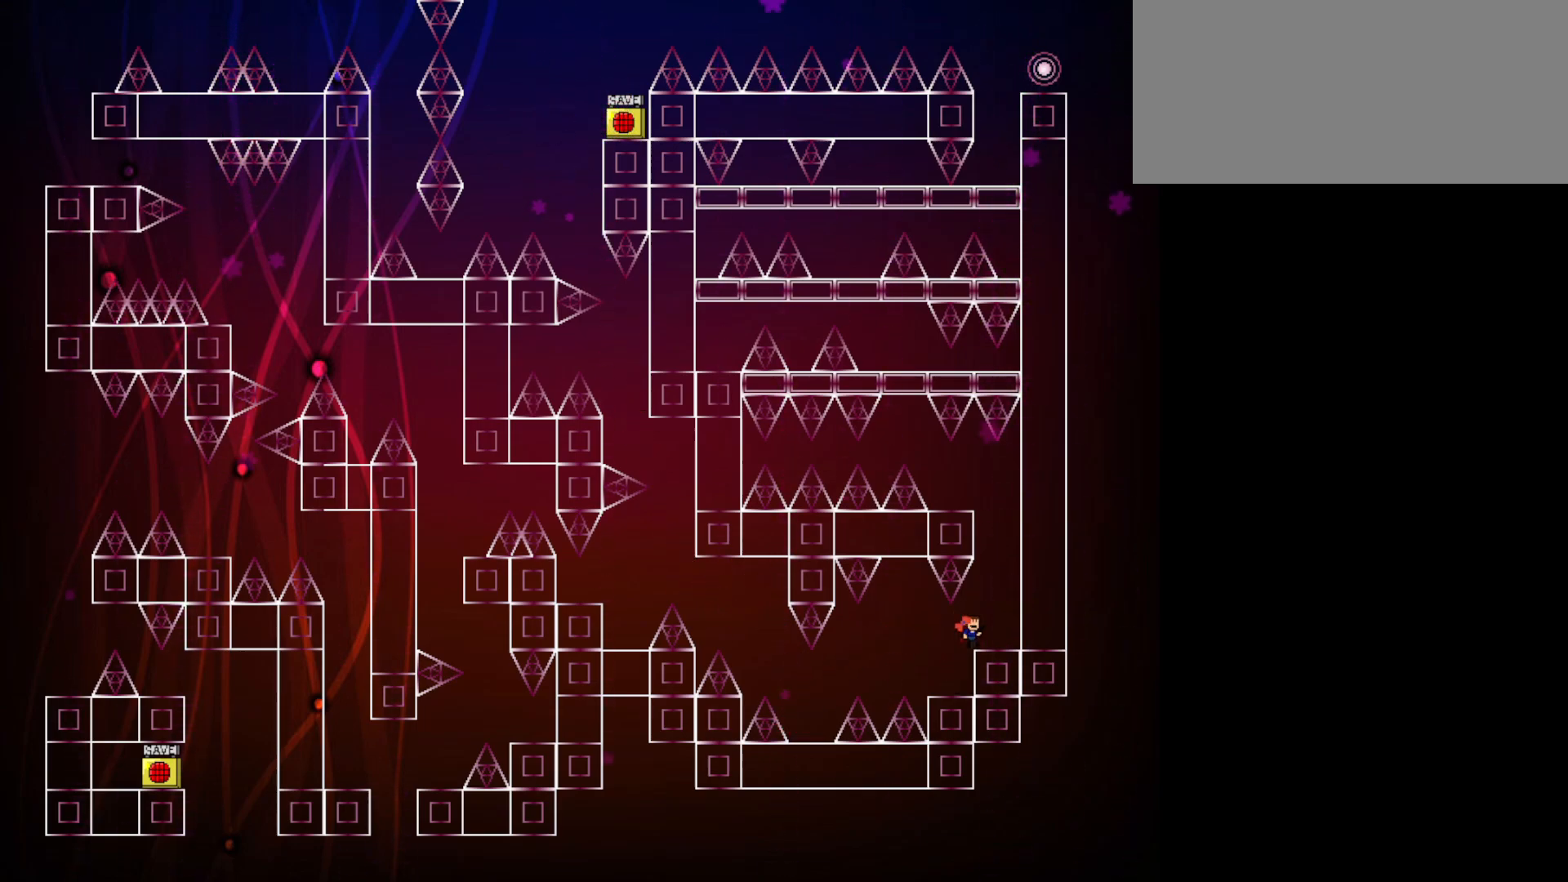
{"keys": ["jump"], "events": [[200, "right", "up"], [383, "jump", "down"]]}
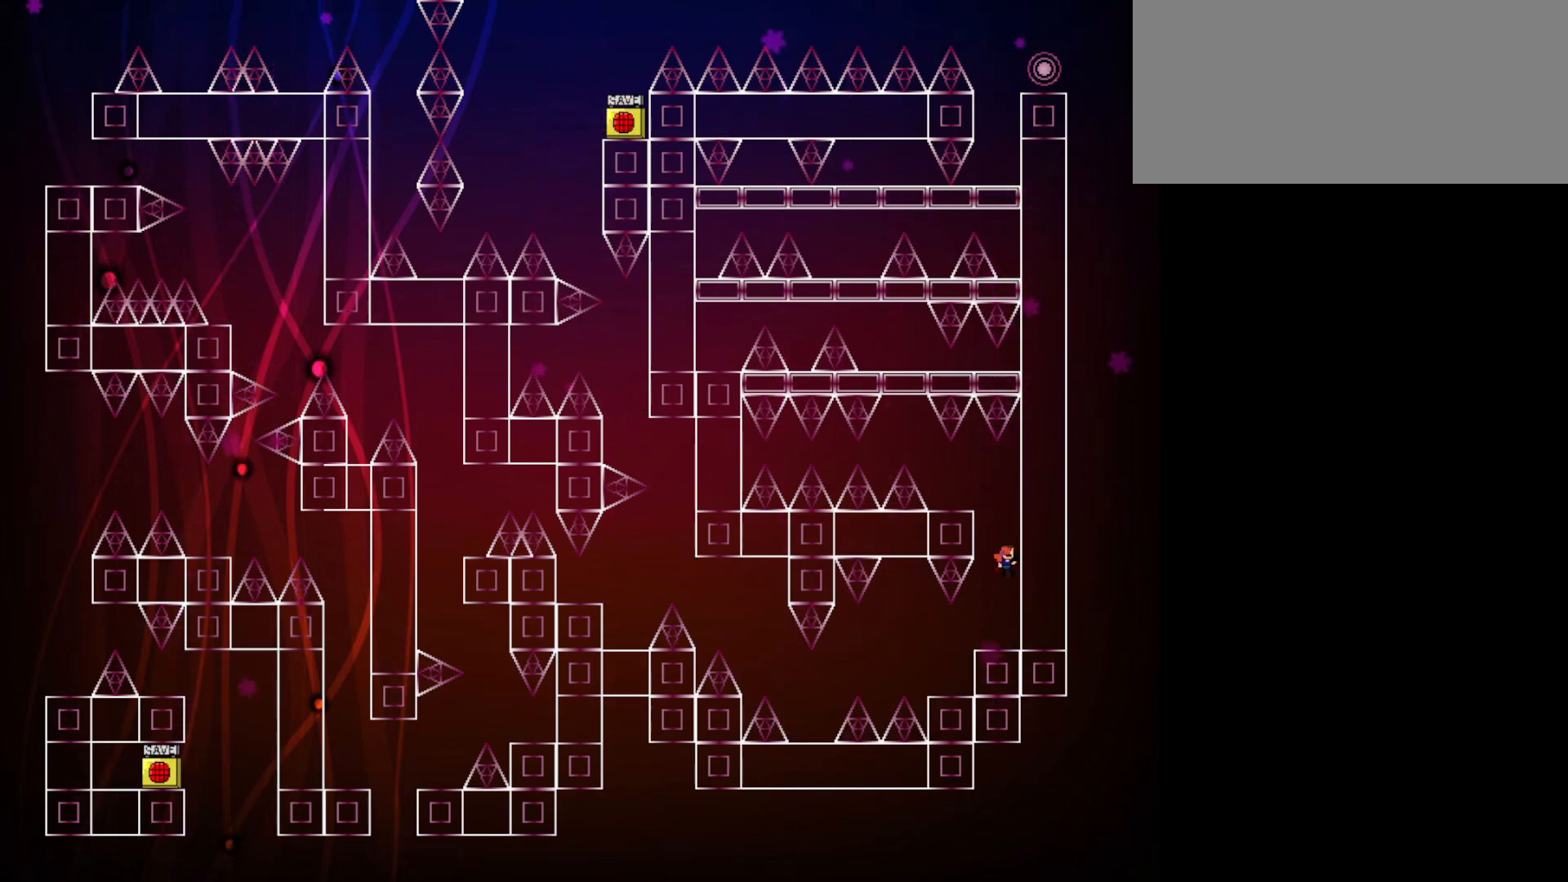
{"keys": ["left"], "events": [[17, "jump", "up"], [117, "jump", "down"], [300, "left", "down"], [350, "jump", "up"]]}
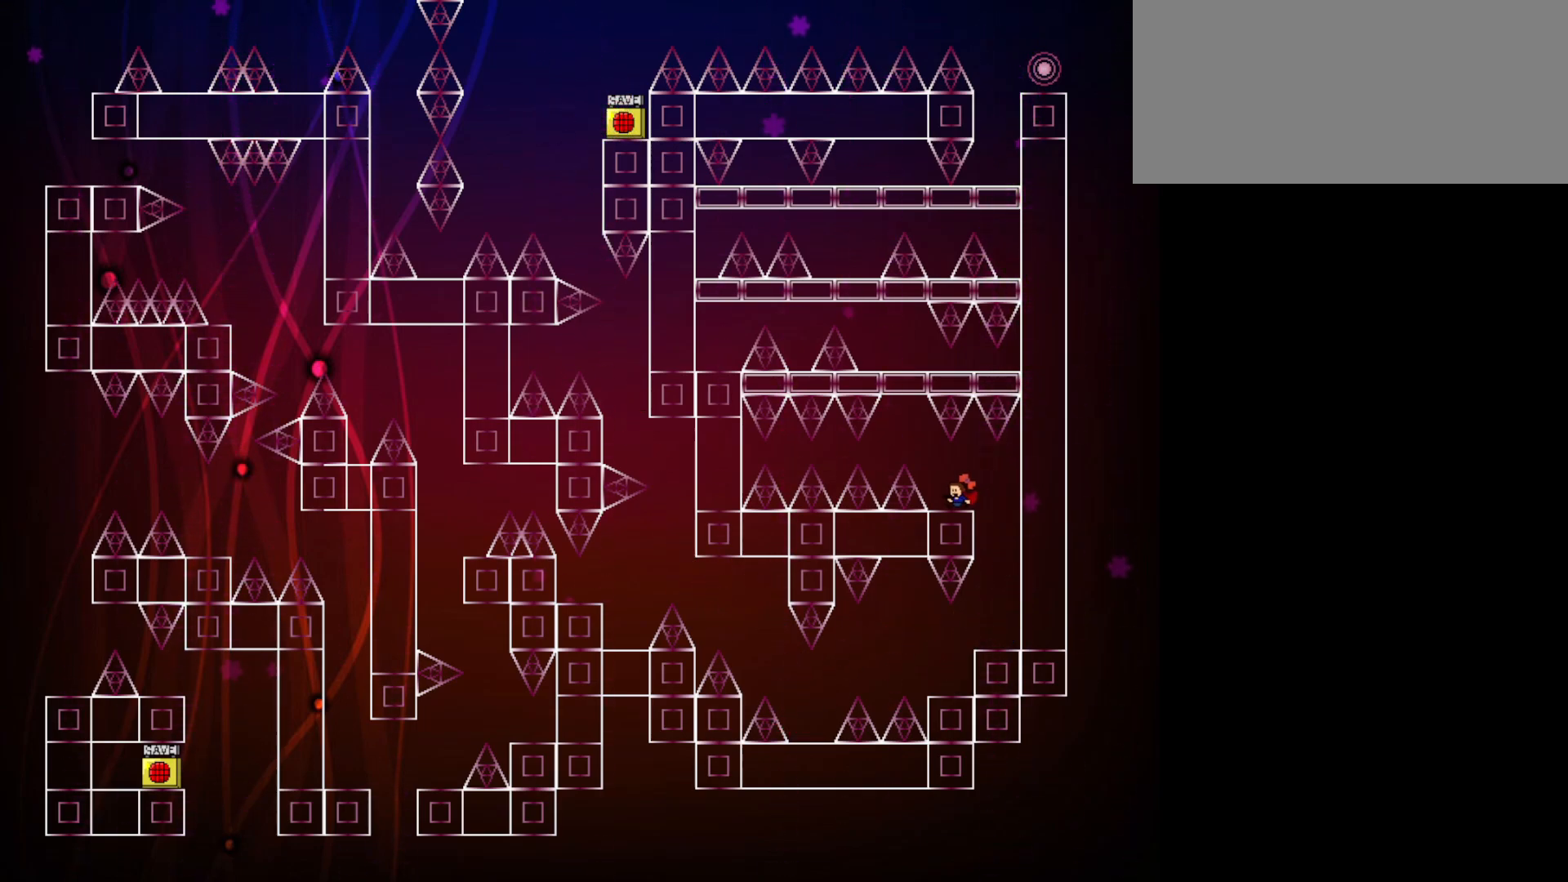
{"keys": ["jump", "left"], "events": [[83, "left", "up"], [317, "left", "down"], [367, "jump", "down"]]}
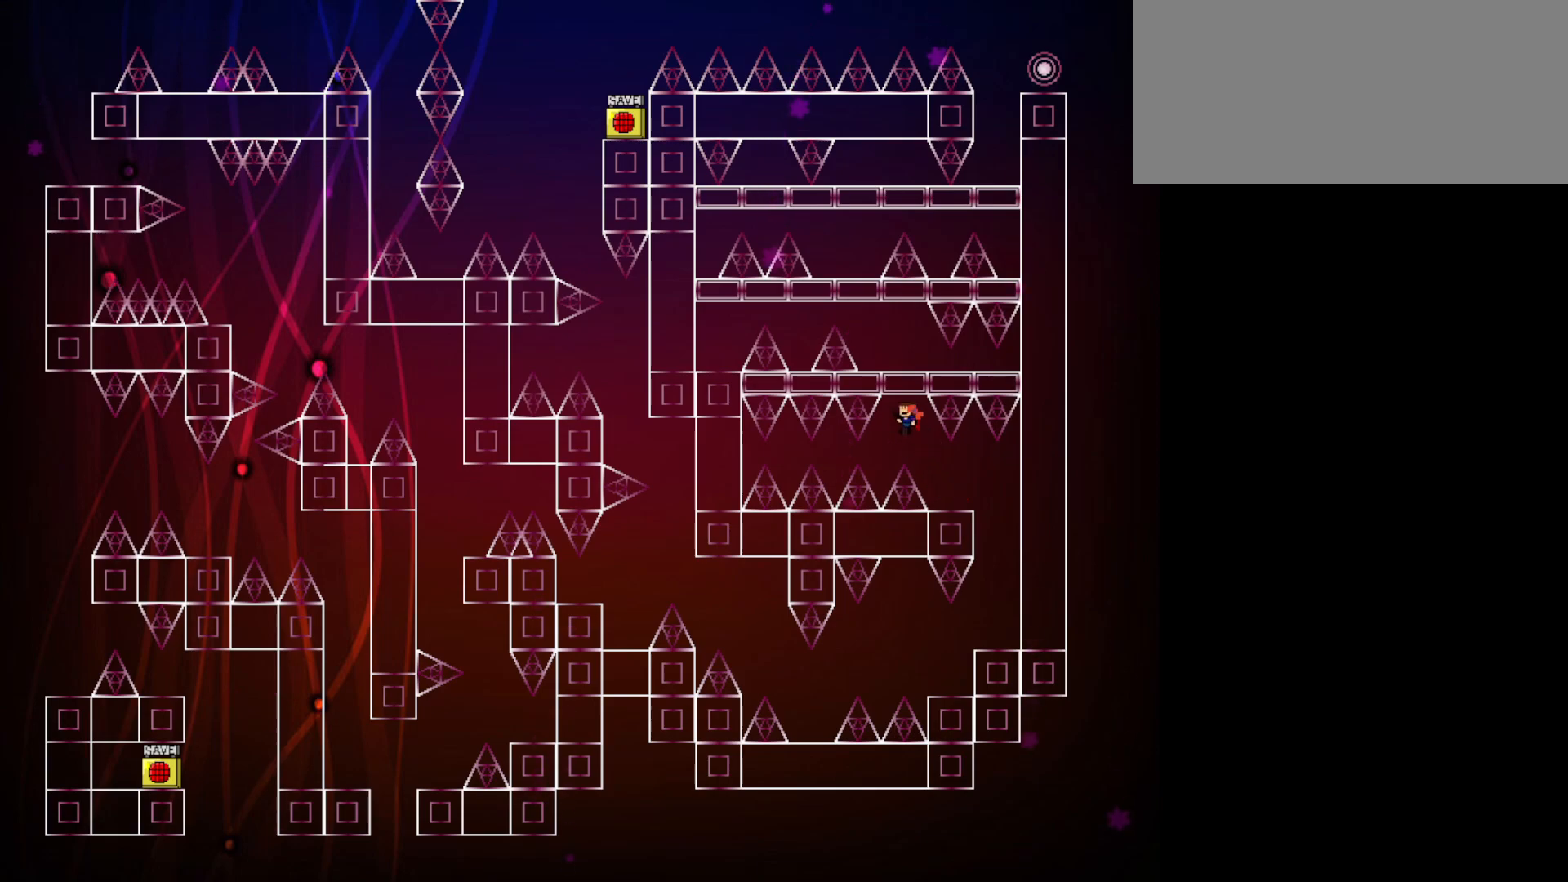
{"keys": [], "events": [[17, "jump", "up"], [50, "left", "up"], [100, "jump", "down"], [250, "jump", "up"]]}
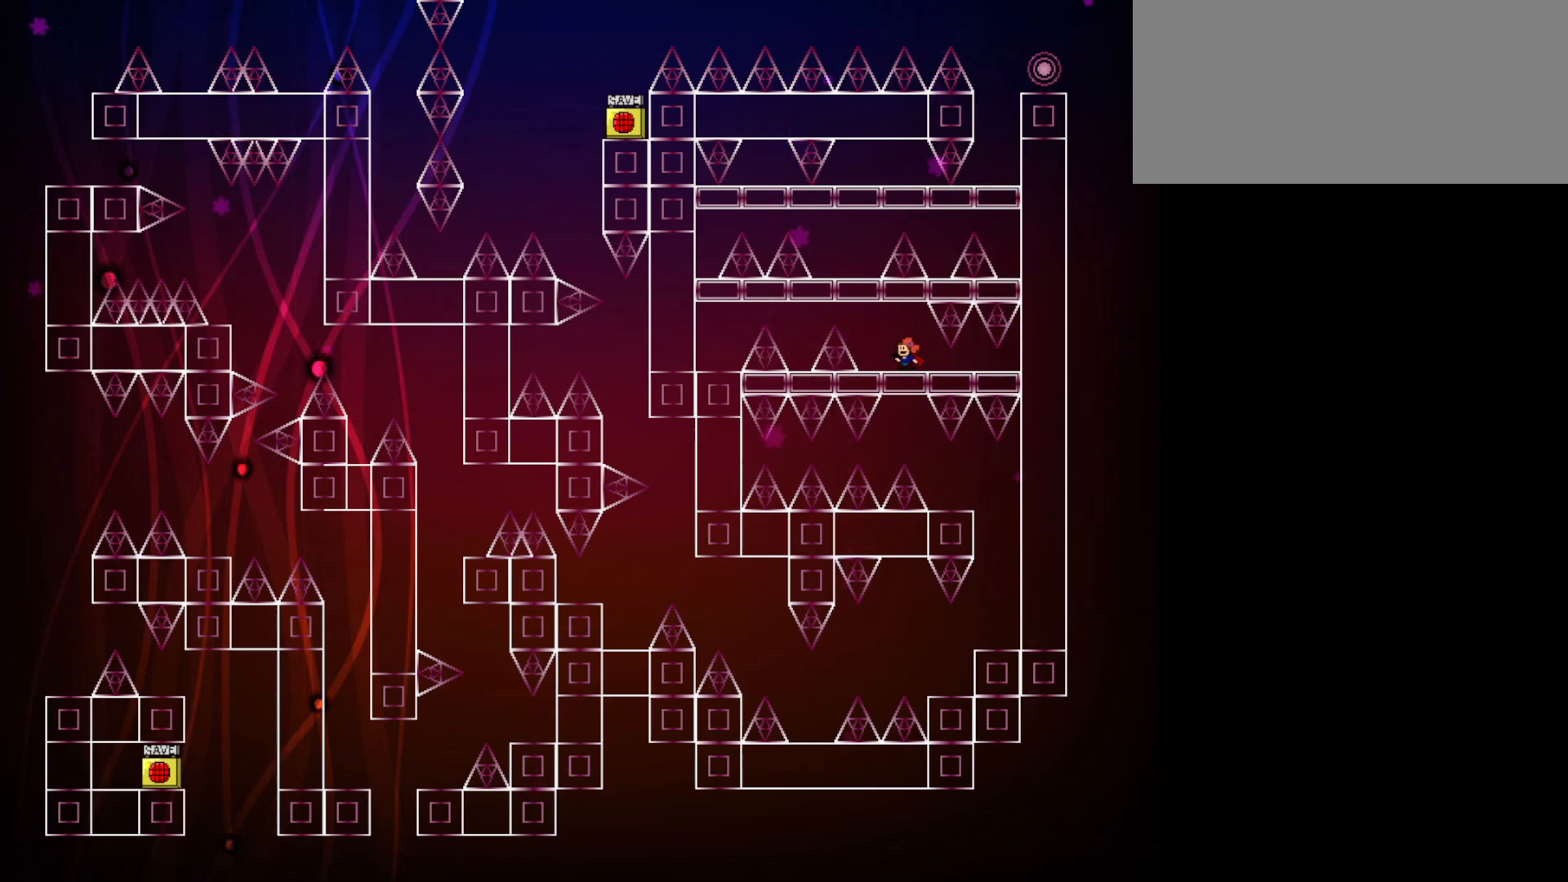
{"keys": [], "events": [[67, "left", "down"], [117, "left", "up"], [350, "left", "down"], [400, "left", "up"]]}
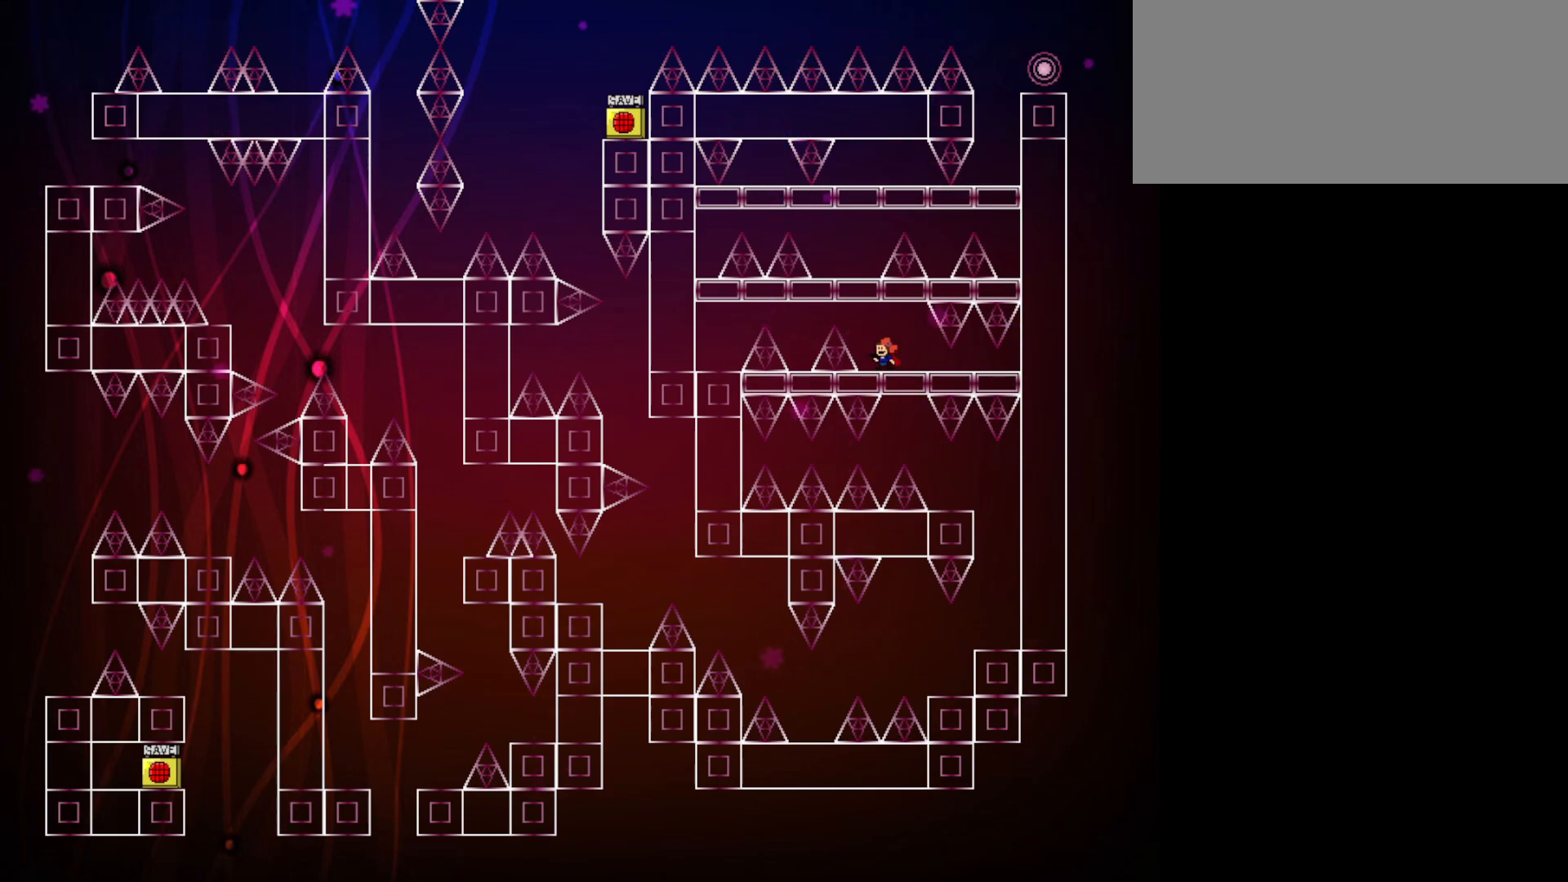
{"keys": ["jump"], "events": [[183, "jump", "down"], [183, "left", "down"], [267, "left", "up"]]}
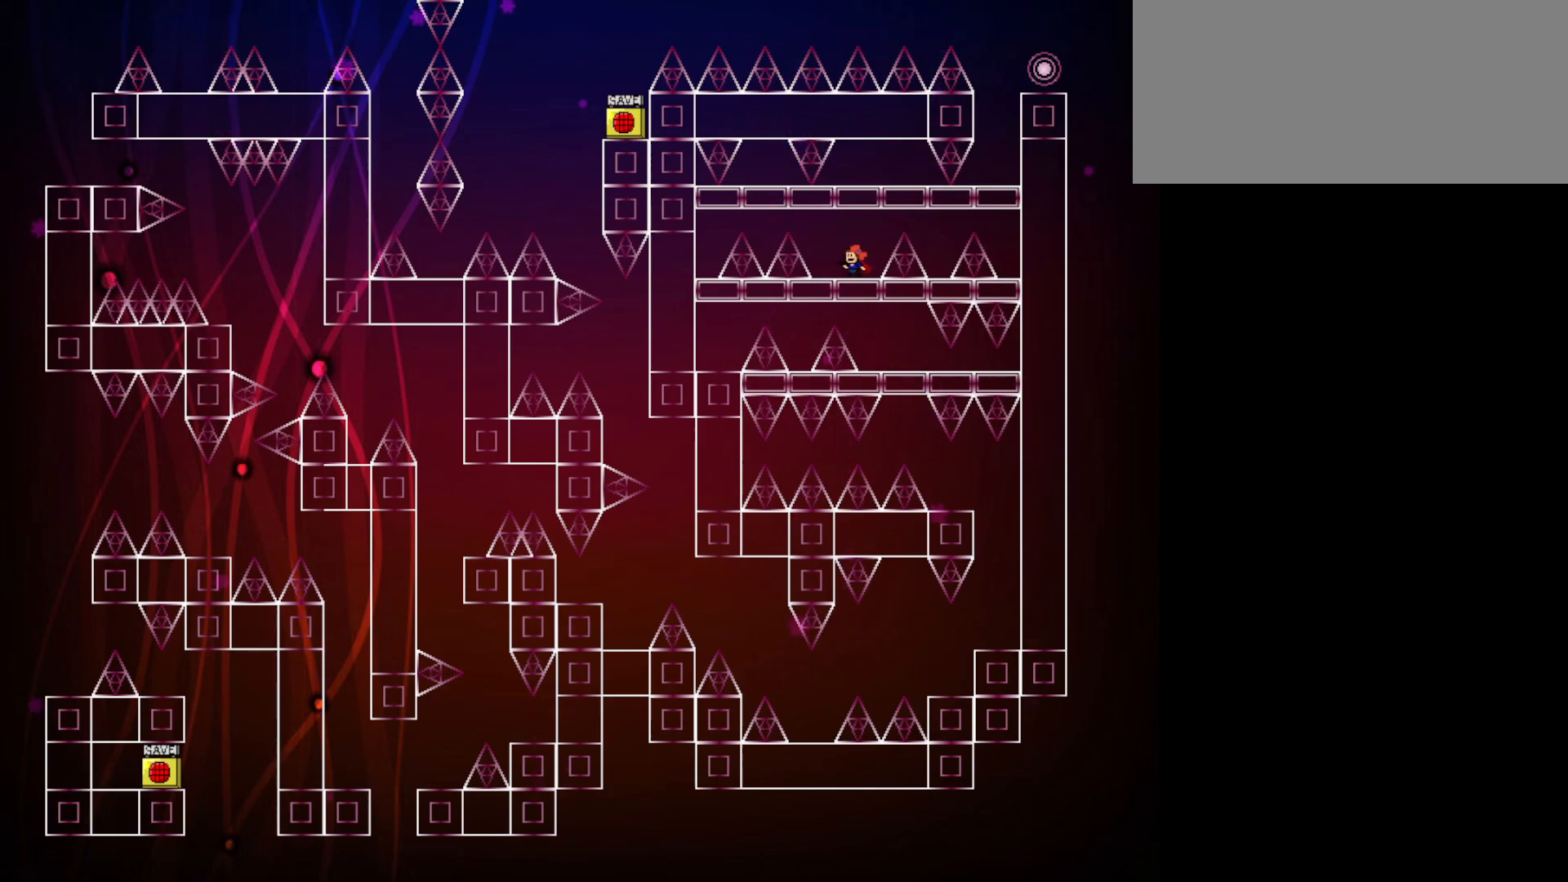
{"keys": ["right"], "events": [[50, "jump", "up"], [383, "jump", "down"], [433, "right", "down"], [483, "jump", "up"]]}
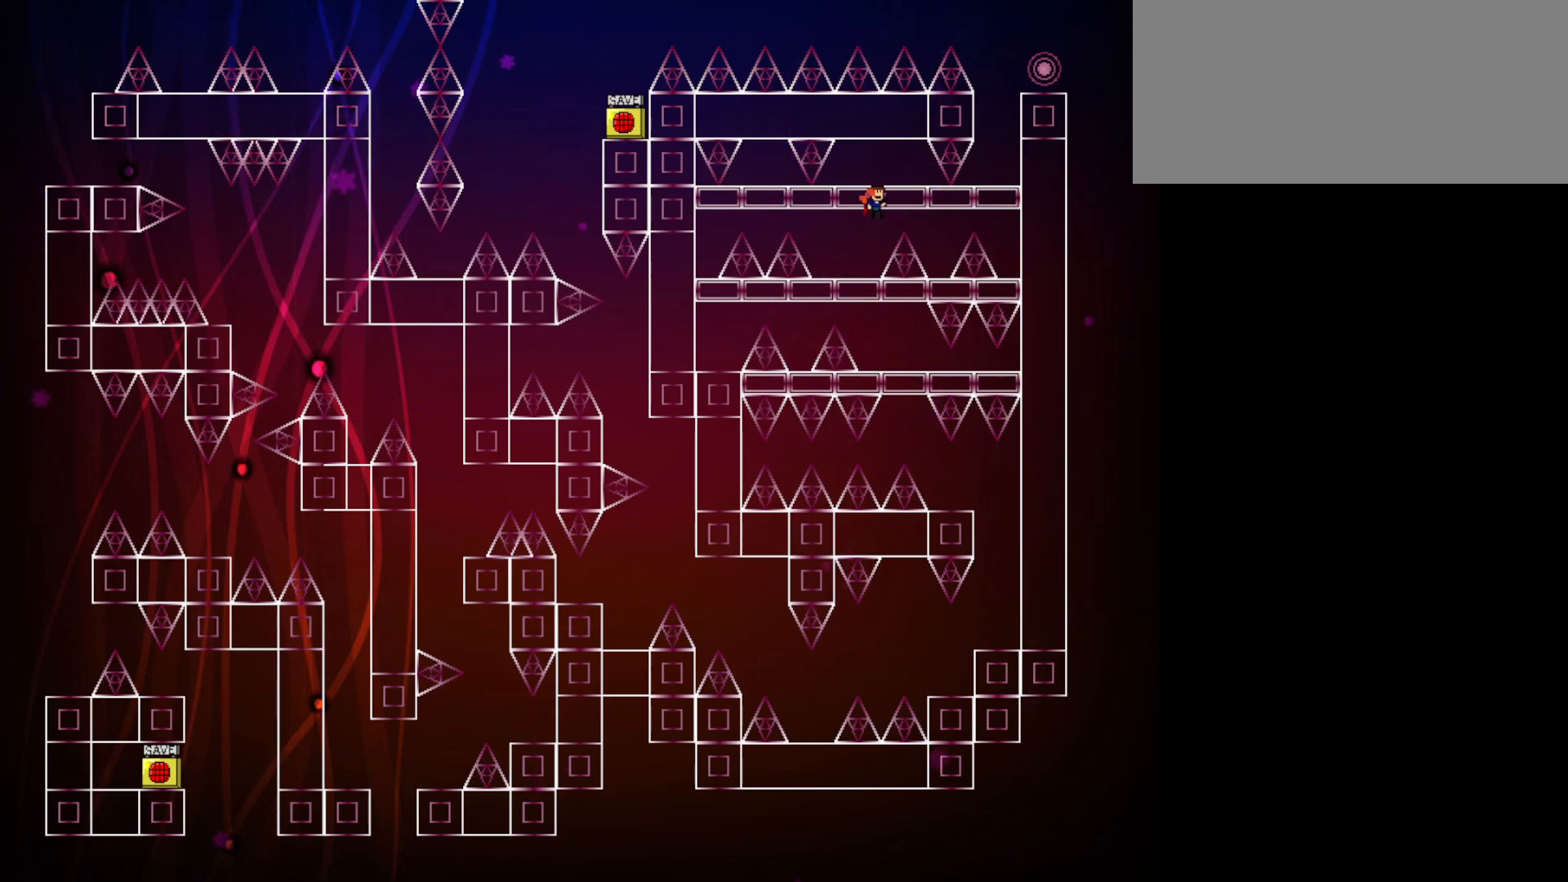
{"keys": ["right"], "events": [[250, "right", "up"], [300, "right", "down"], [350, "jump", "down"], [450, "jump", "up"]]}
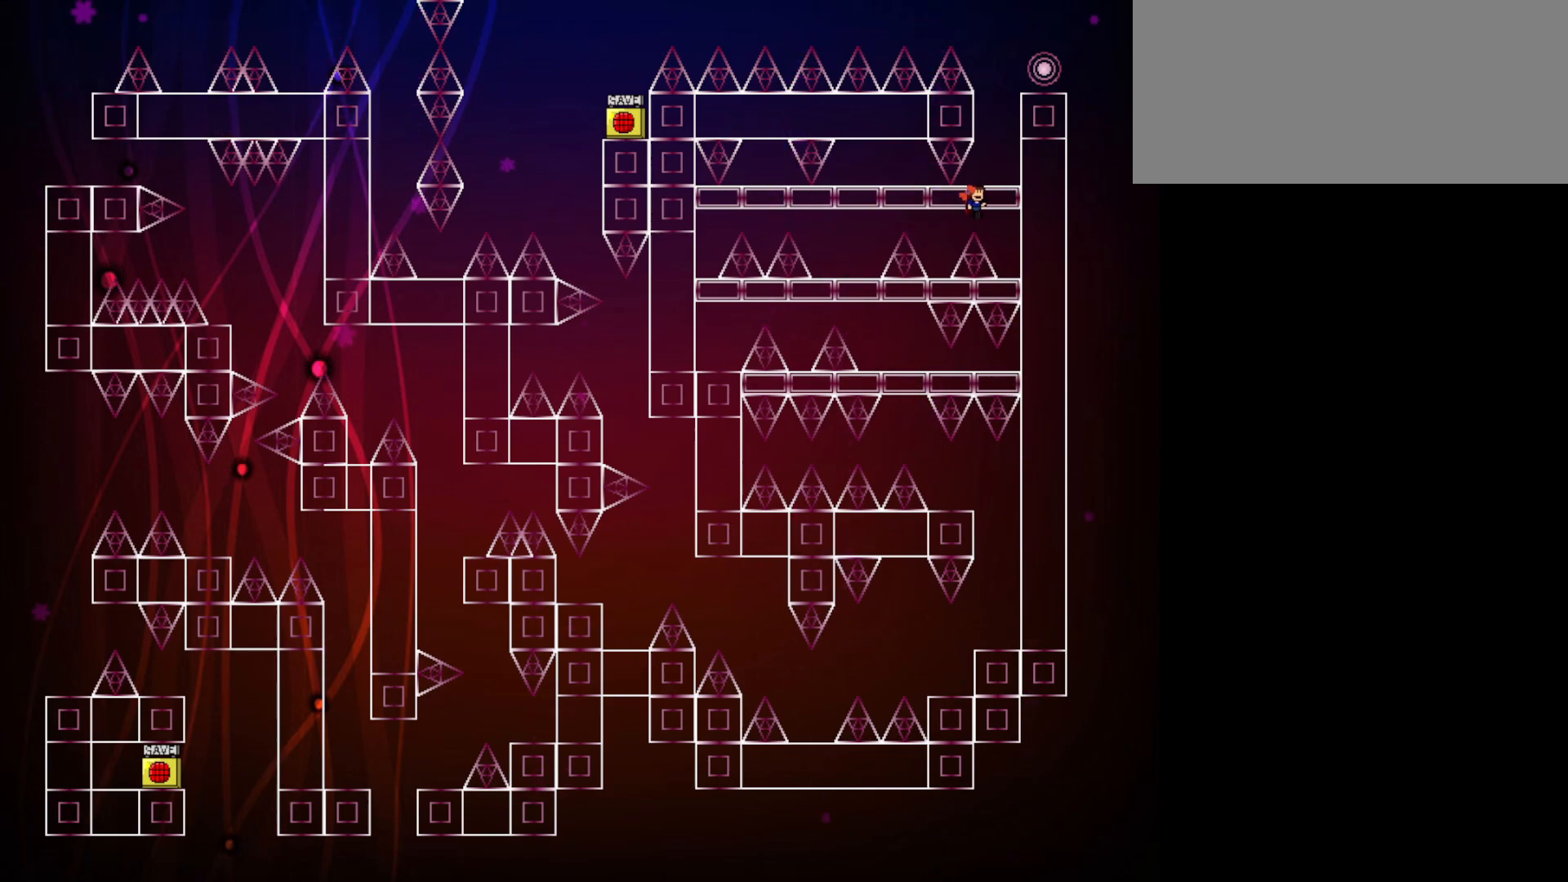
{"keys": ["jump"], "events": [[283, "right", "up"], [467, "jump", "down"]]}
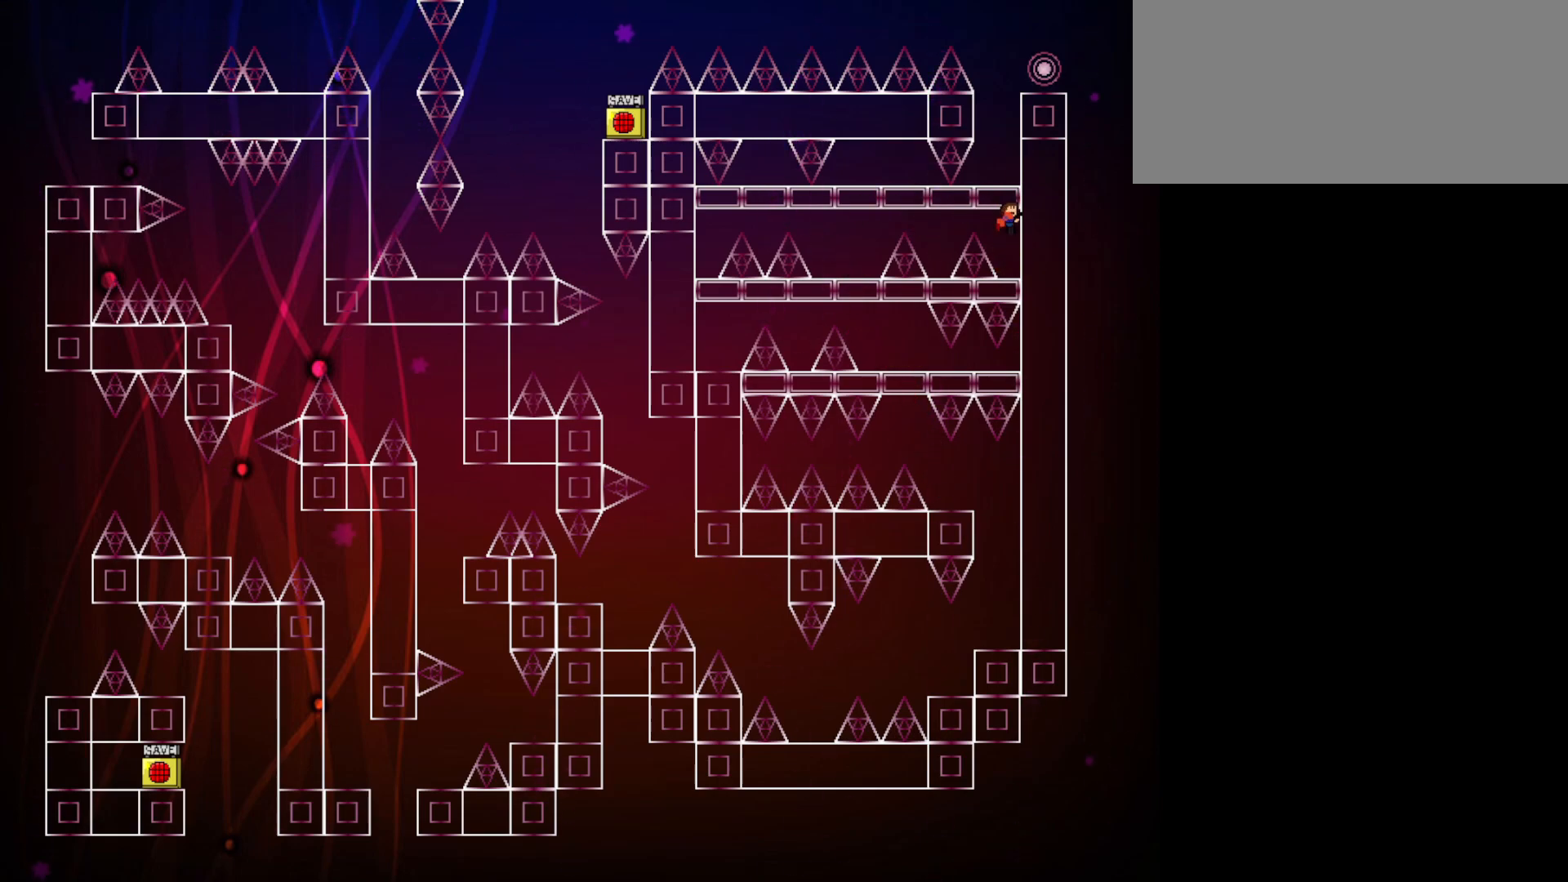
{"keys": ["jump"], "events": [[150, "jump", "up"], [433, "jump", "down"]]}
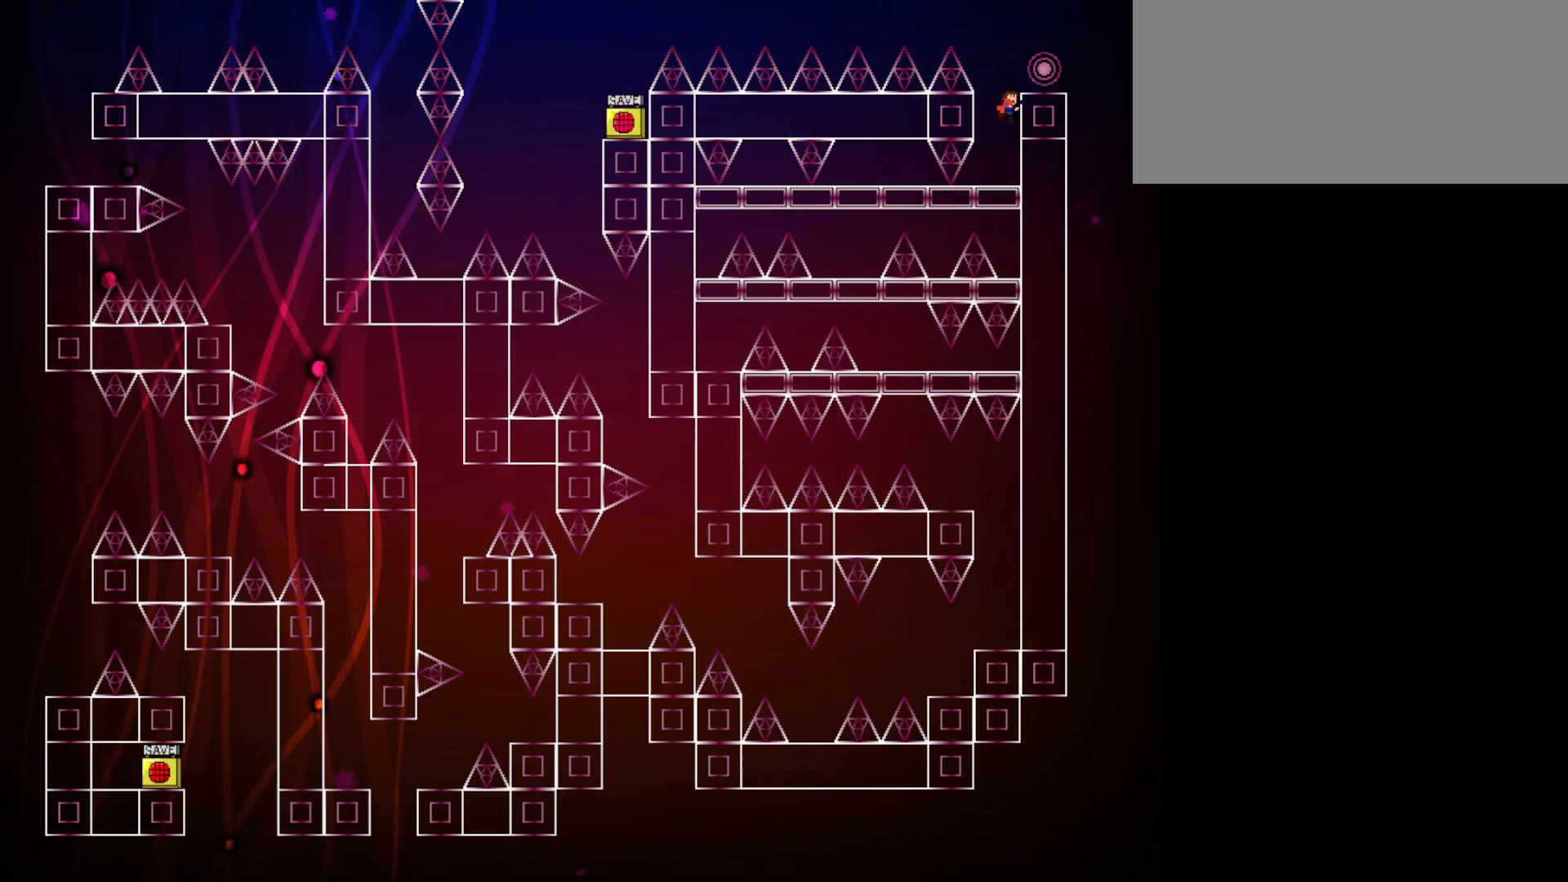
{"keys": [], "events": [[217, "jump", "up"], [217, "right", "down"], [300, "right", "up"]]}
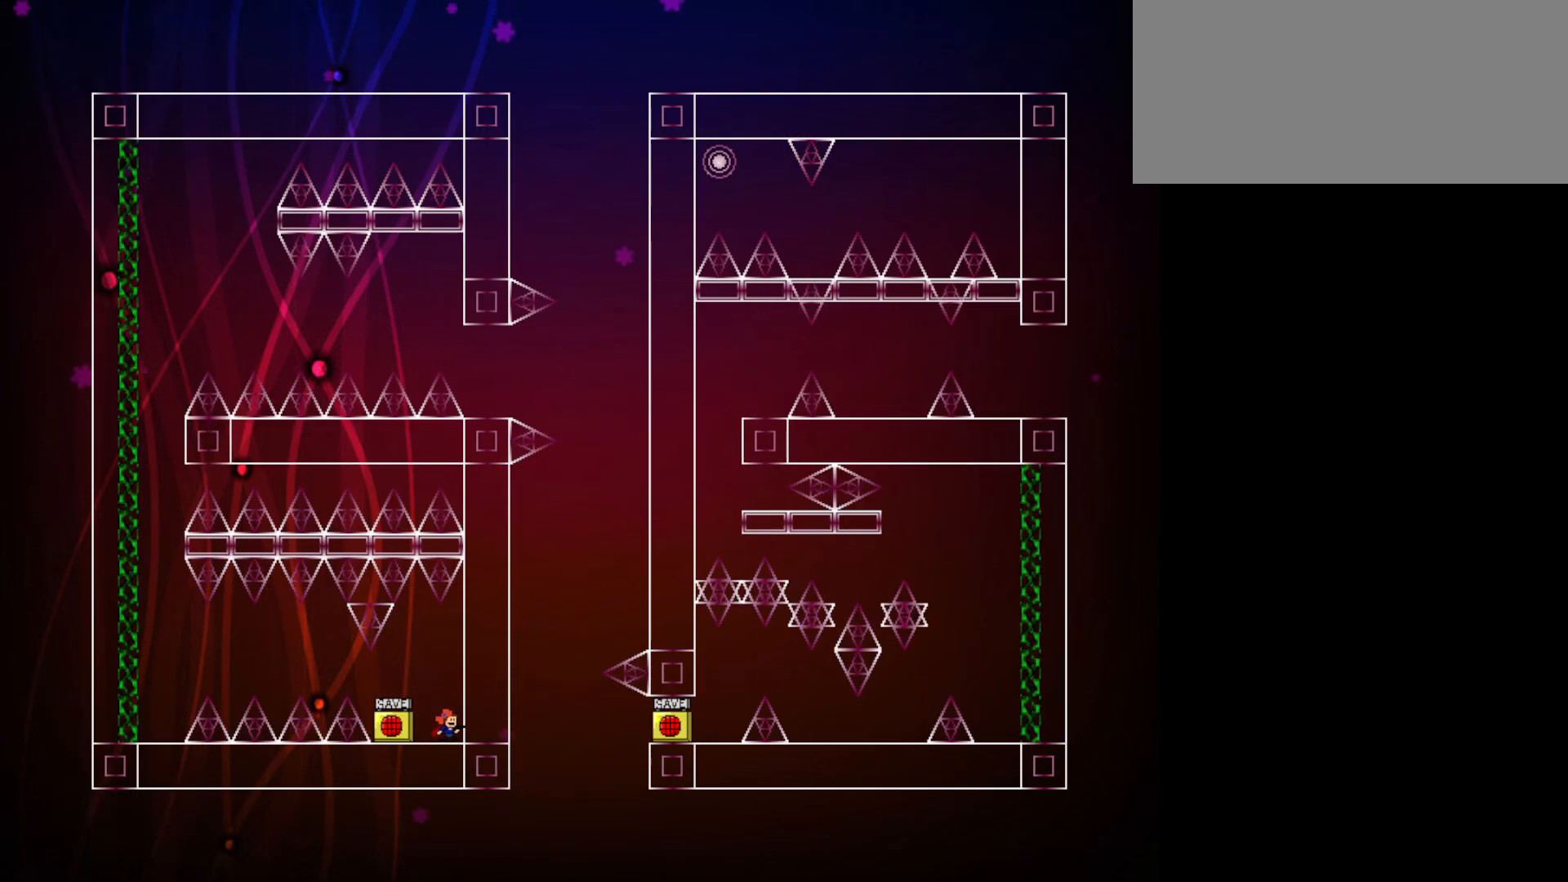
{"keys": ["left"], "events": [[367, "left", "down"]]}
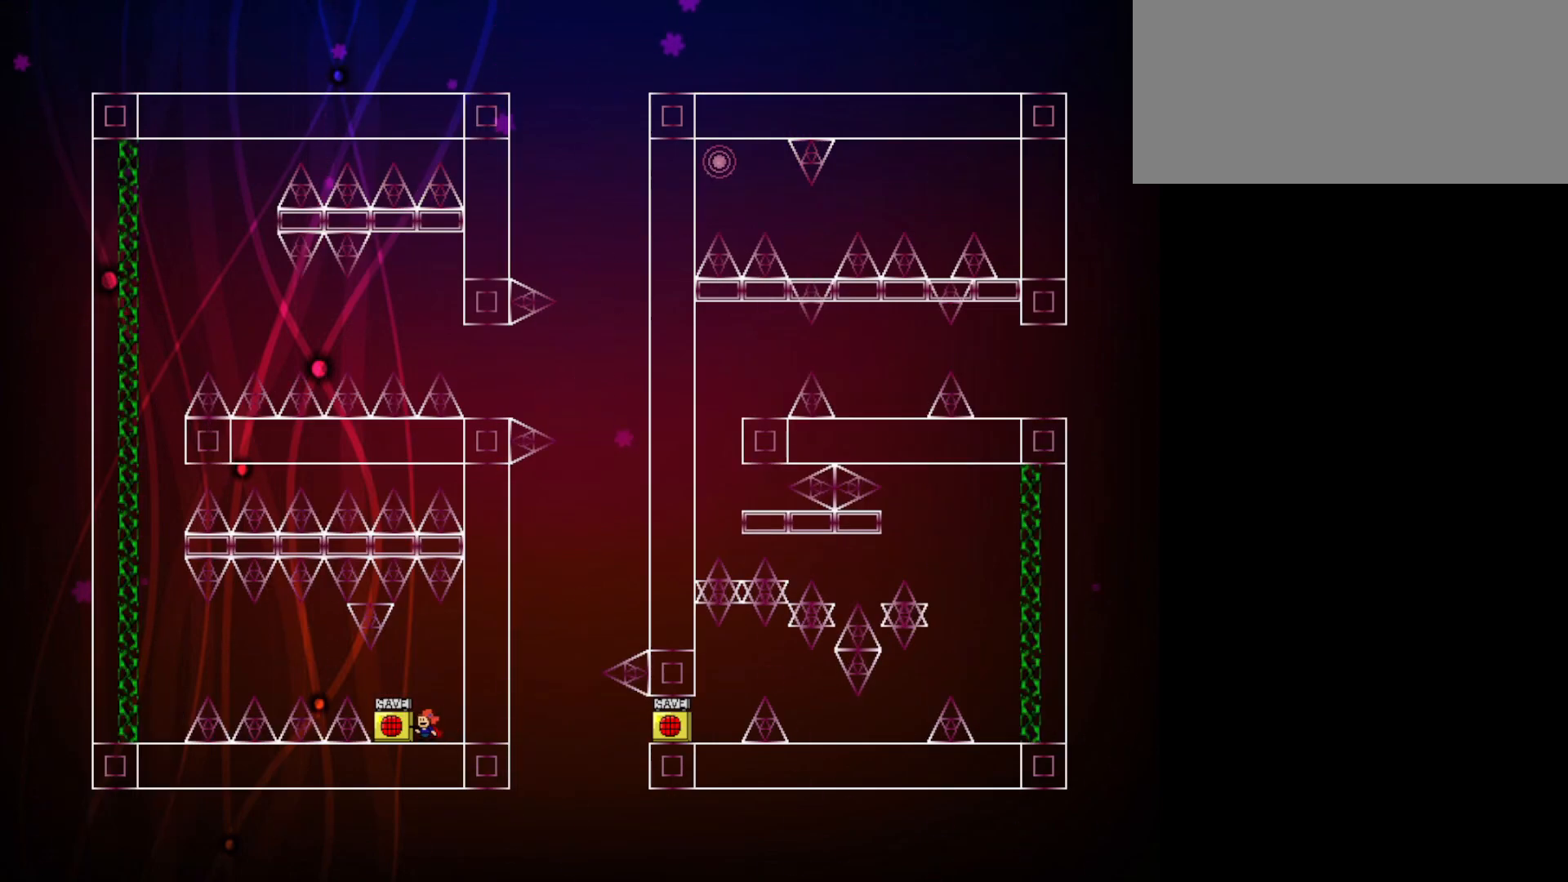
{"keys": ["left"], "events": [[17, "left", "up"], [450, "left", "down"]]}
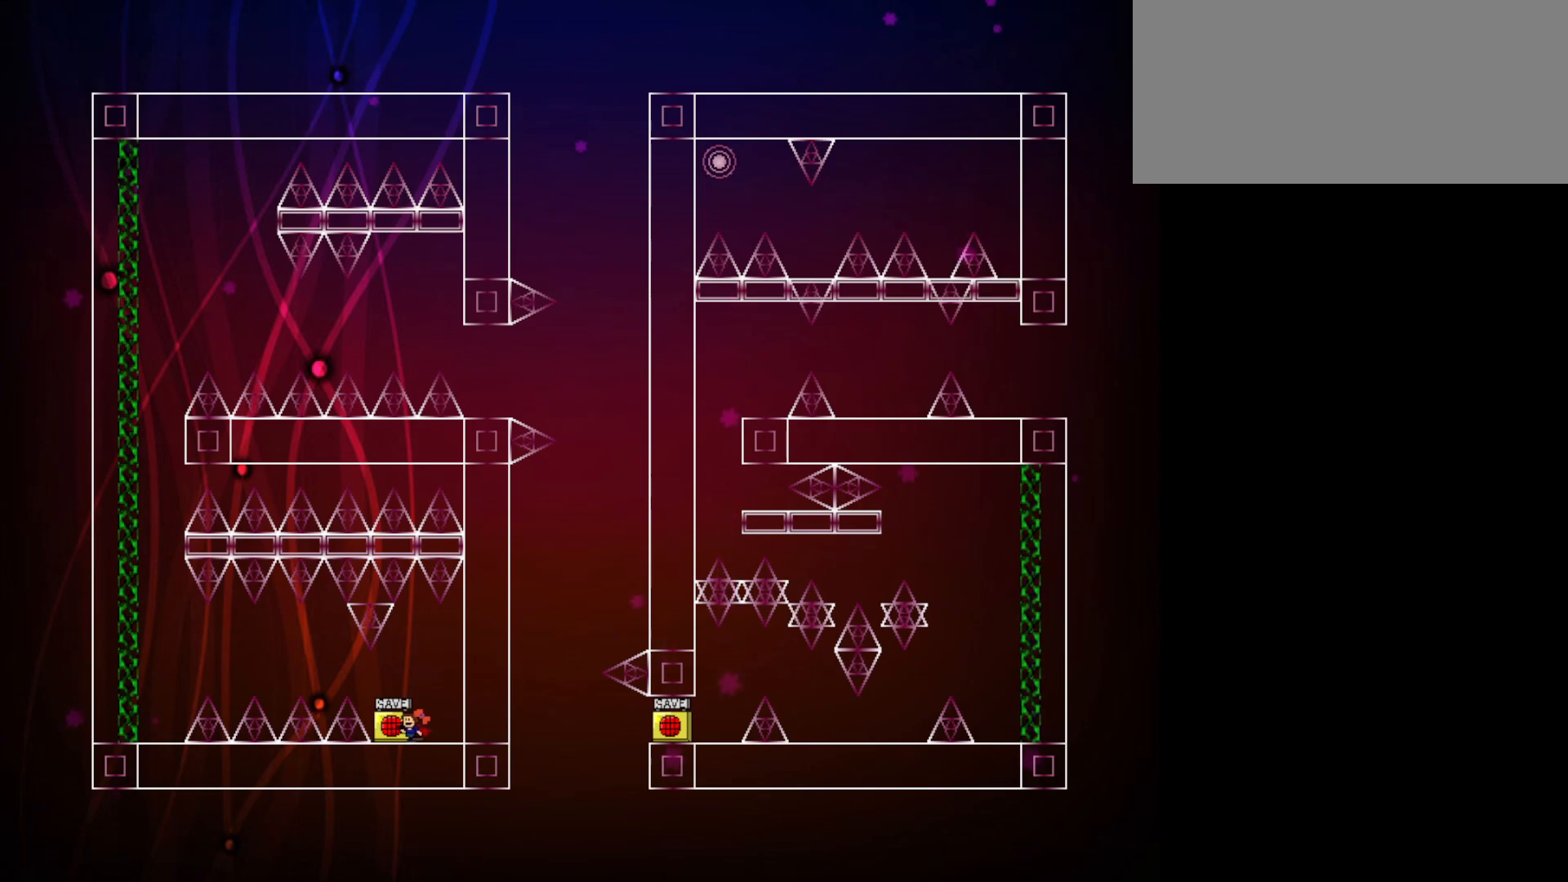
{"keys": ["left"], "events": [[133, "jump", "down"], [367, "jump", "up"]]}
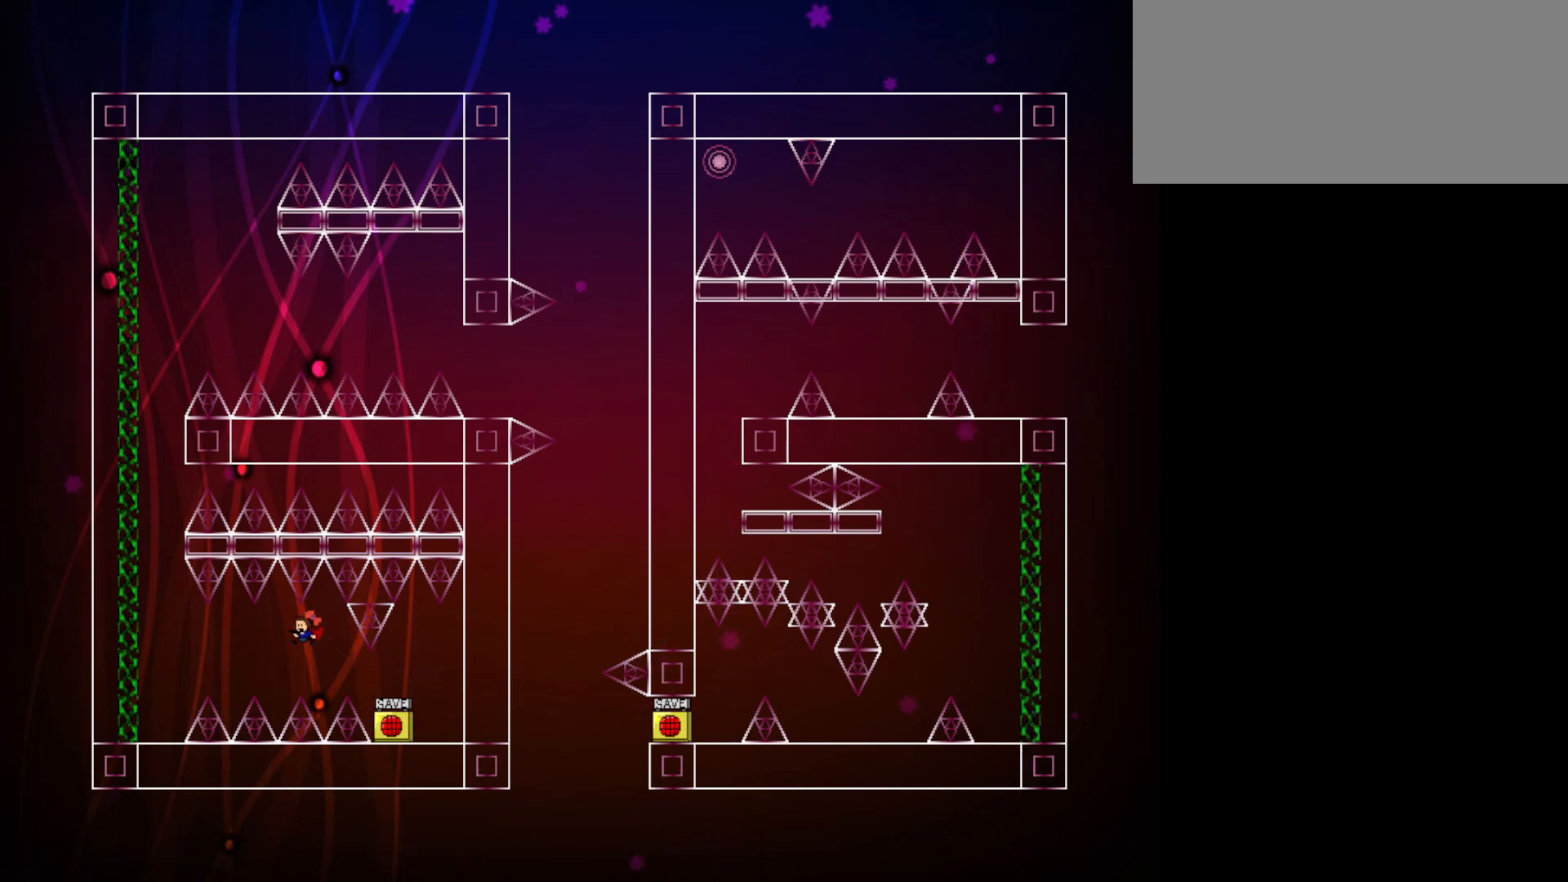
{"keys": ["left"], "events": [[150, "jump", "down"], [250, "jump", "up"]]}
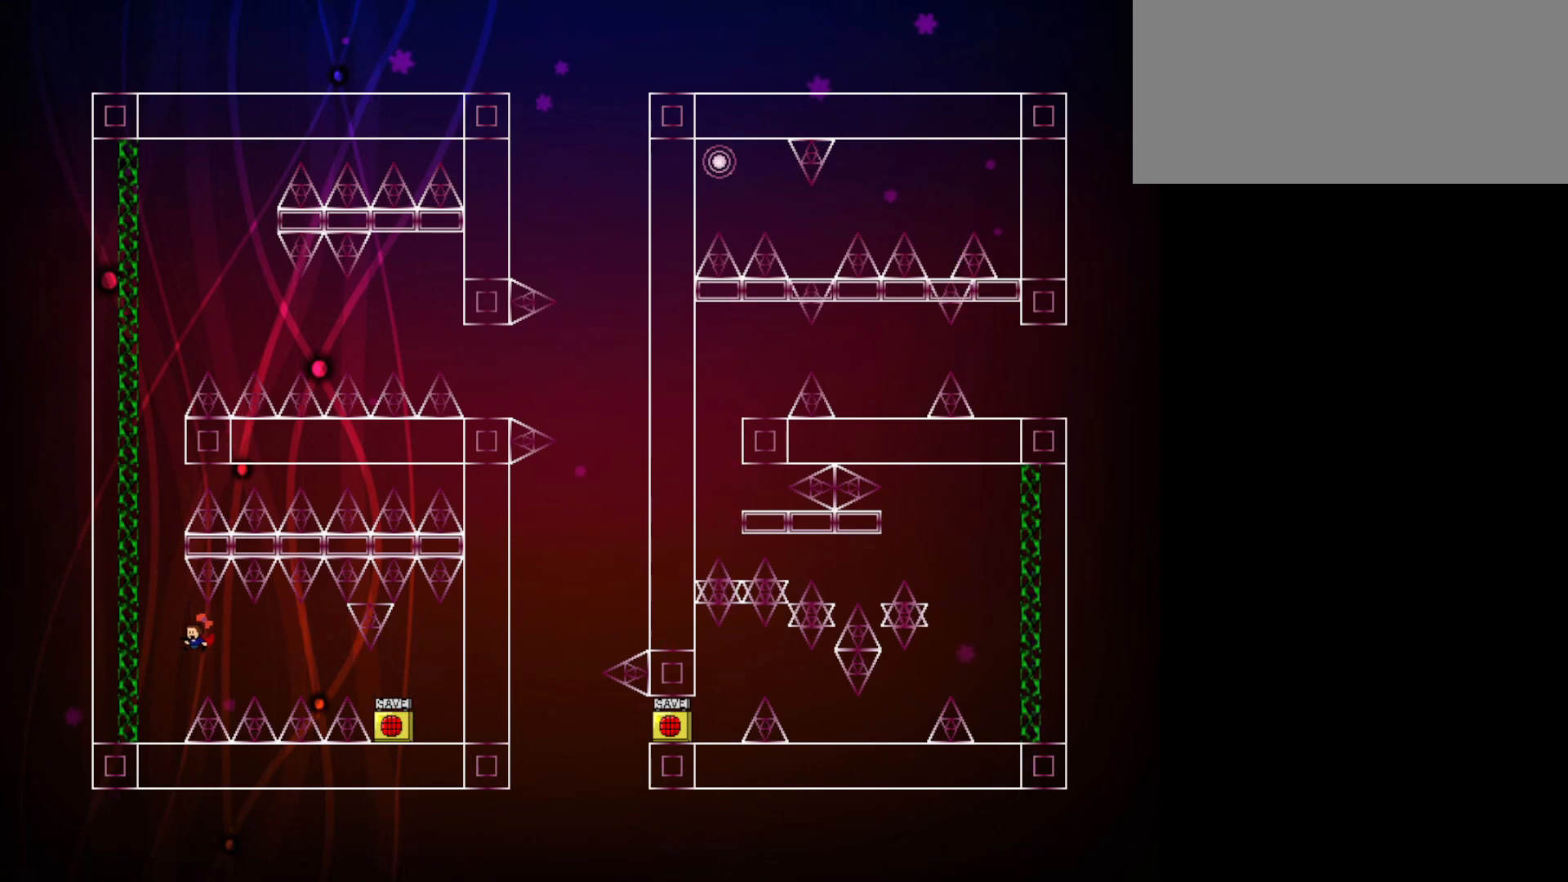
{"keys": ["jump", "left"], "events": [[167, "left", "up"], [317, "jump", "down"], [500, "left", "down"]]}
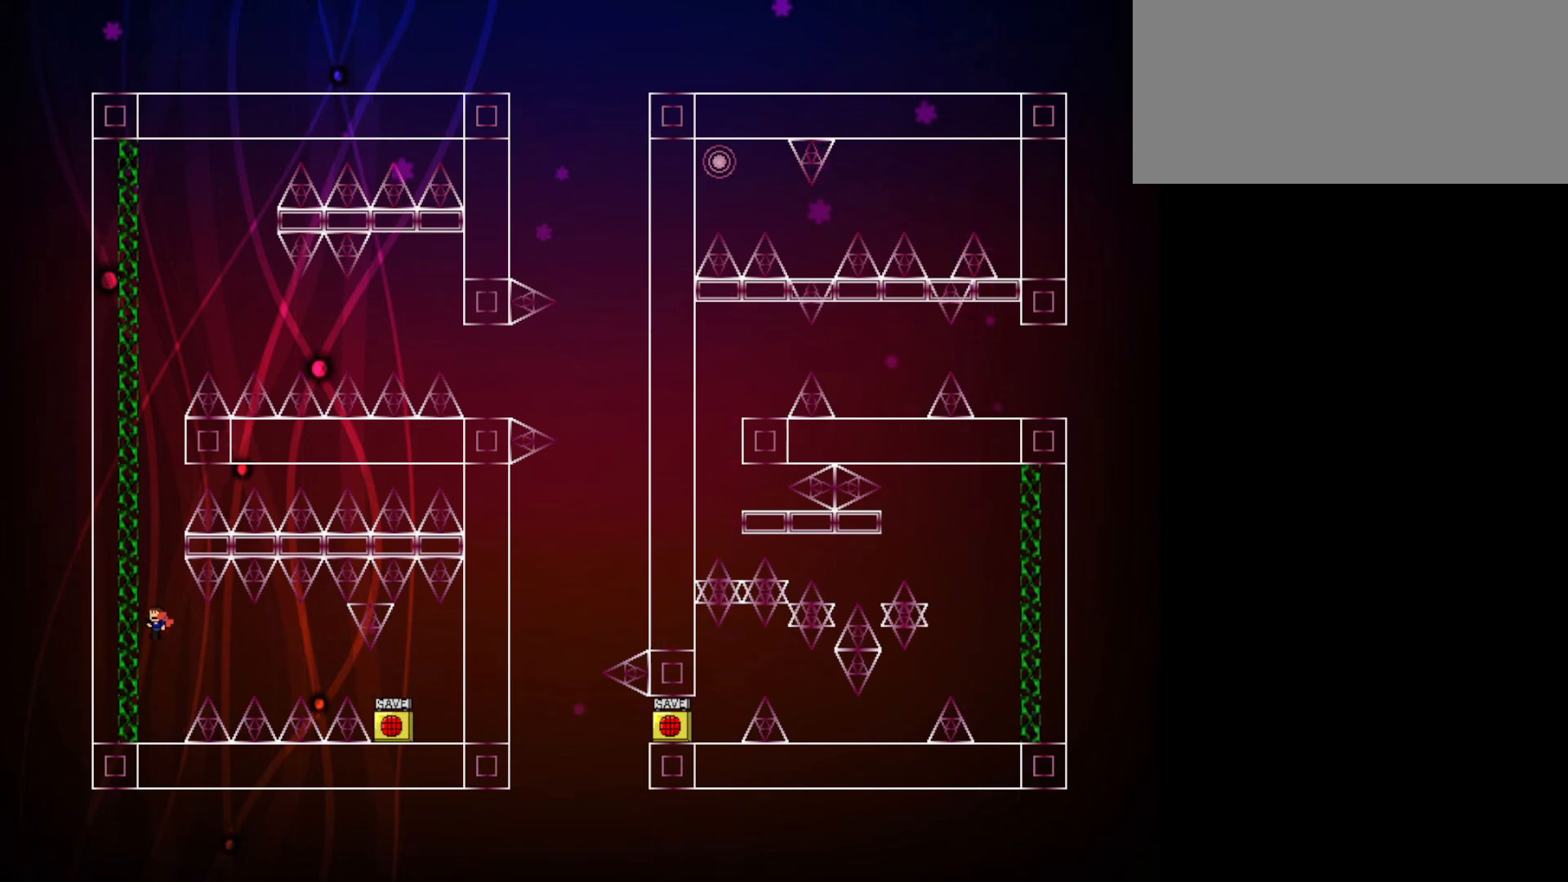
{"keys": ["jump"], "events": [[133, "left", "up"], [283, "right", "down"], [333, "right", "up"]]}
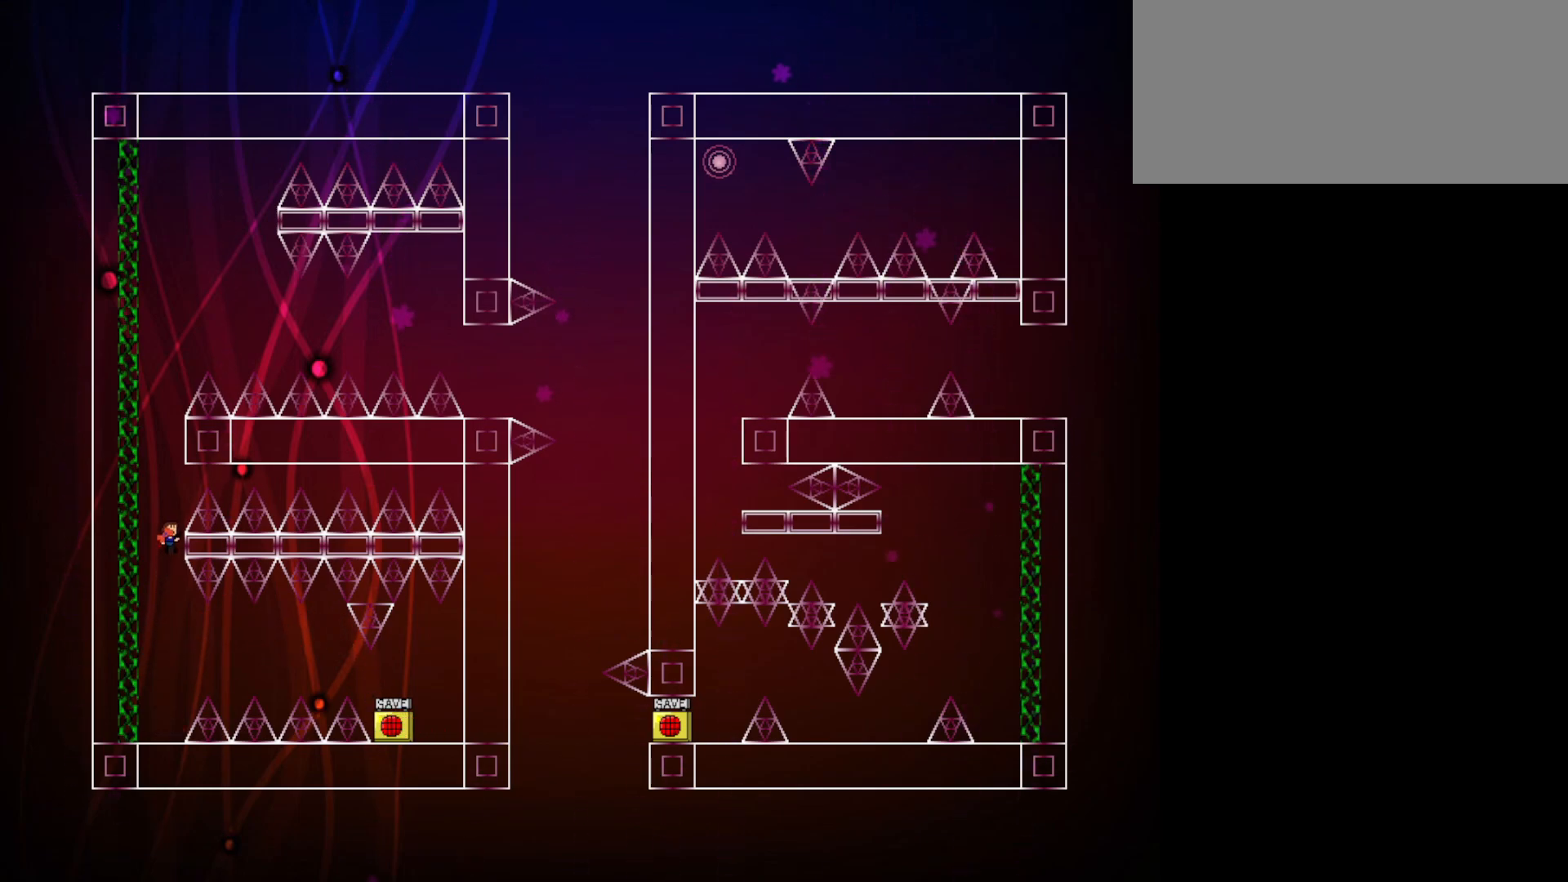
{"keys": ["jump", "right"], "events": [[200, "left", "down"], [350, "left", "up"], [483, "right", "down"]]}